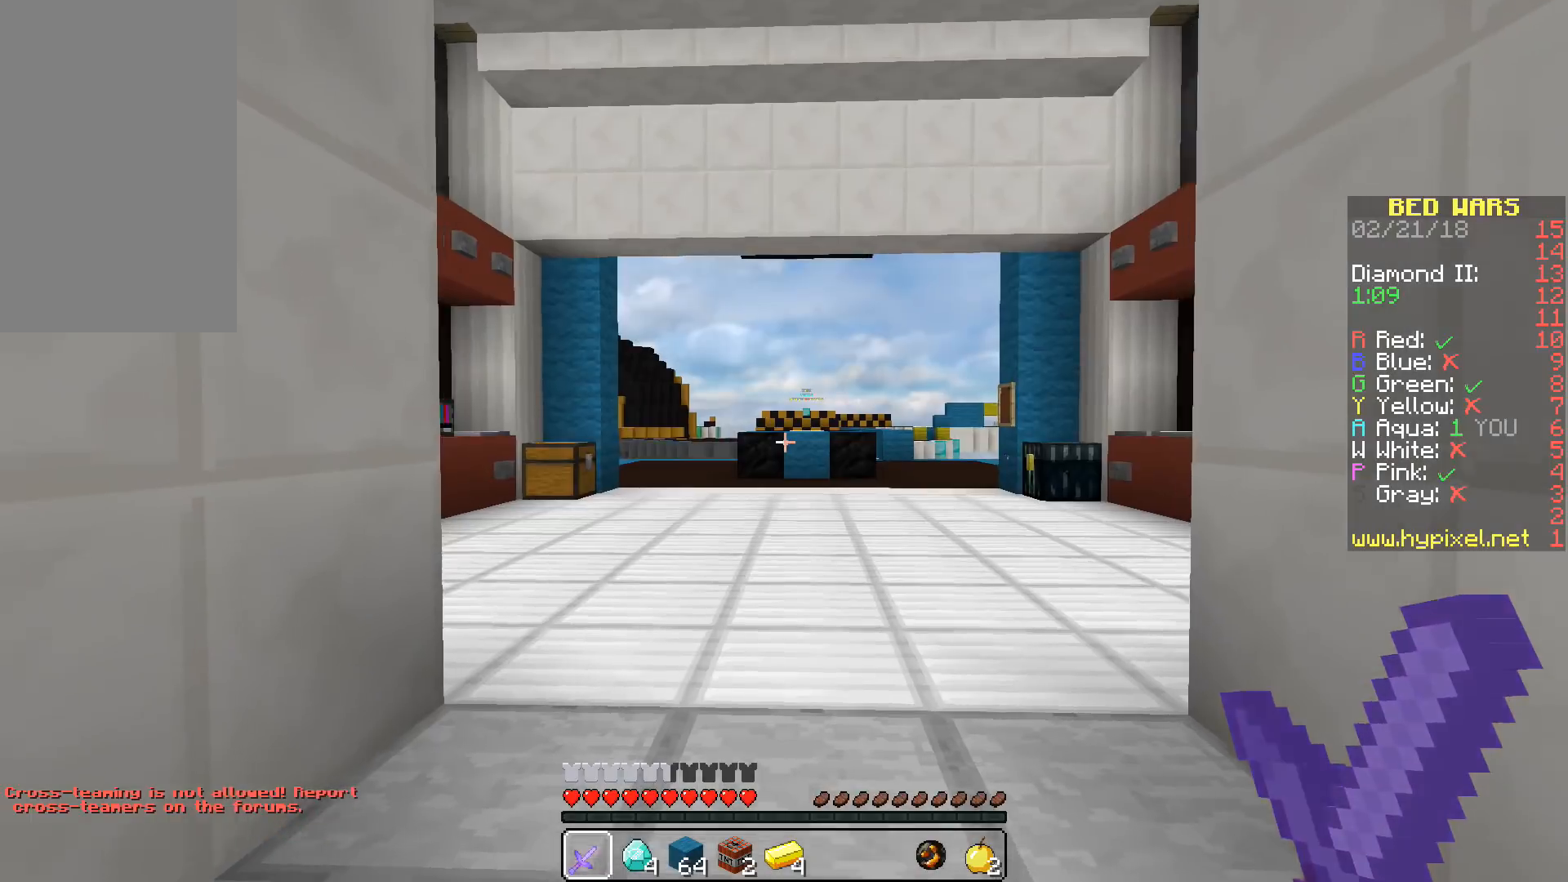
Gameplay with keyboard and mouse; each line is a JSON object with the keys and mouse buttons held at the frame after it. "events" lists presses ("down") and releases ("up") of "a", "d", "s", "space", "w", "mouse_left" and "mouse_right" between this image and that frame as [ms after this image, input, new state], when the widget could be followed in between. "mouse_left", "mouse_right" = the "left", "right" buttons of the "mouse" list. No other keys are recorded. Fast repeated clicks can show as one long hold. Mouse movement is not recorded.
{"keys": [], "mouse": [], "events": [[433, "w", "up"]]}
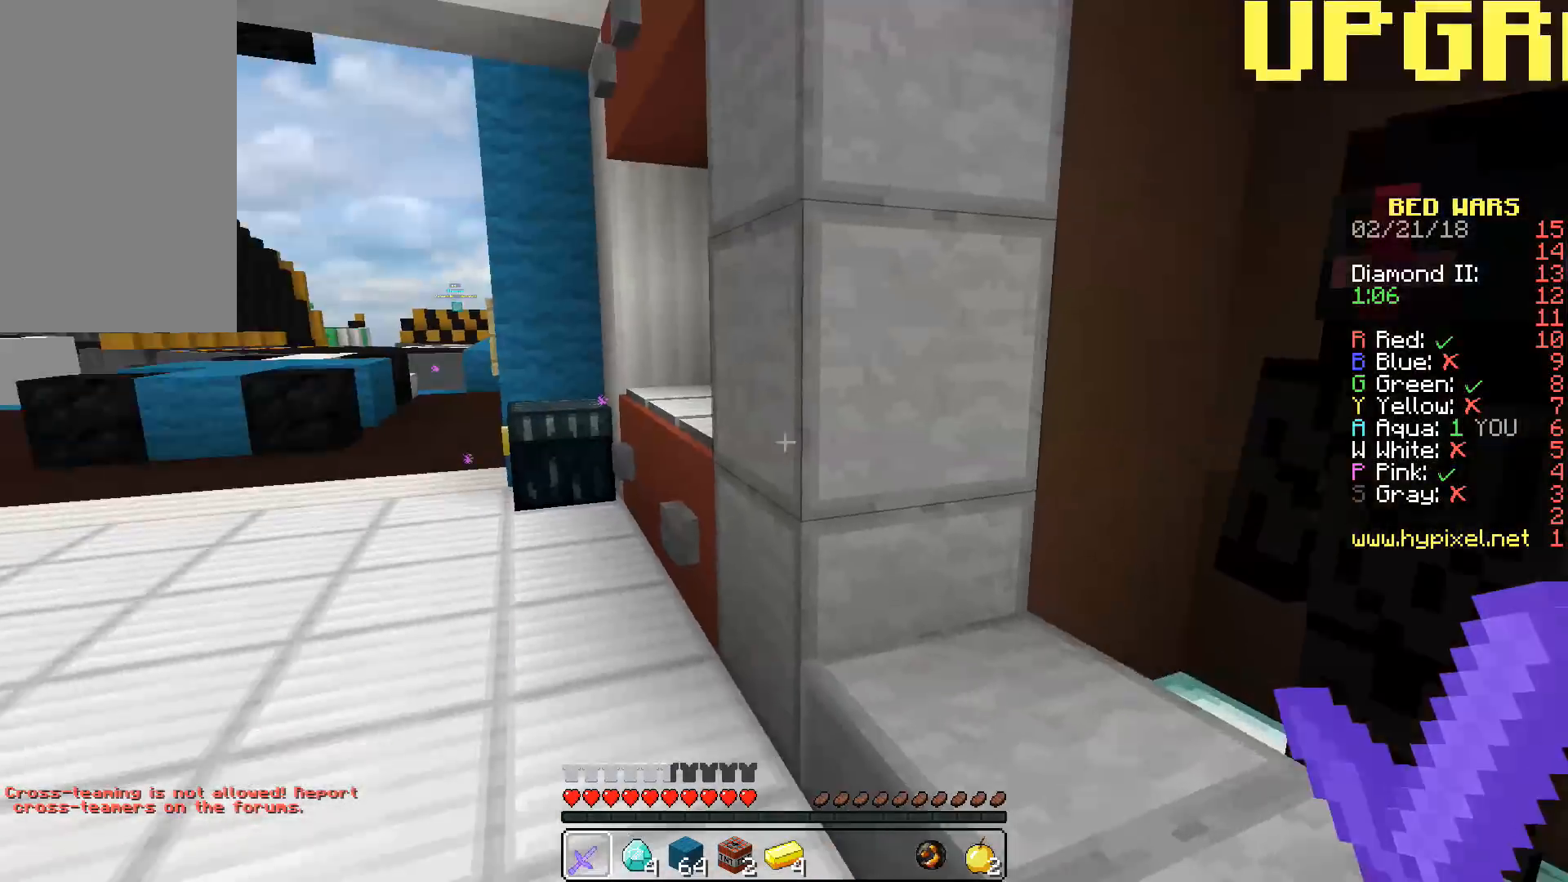
{"keys": ["a", "w"], "mouse": [], "events": [[400, "a", "down"], [433, "w", "down"]]}
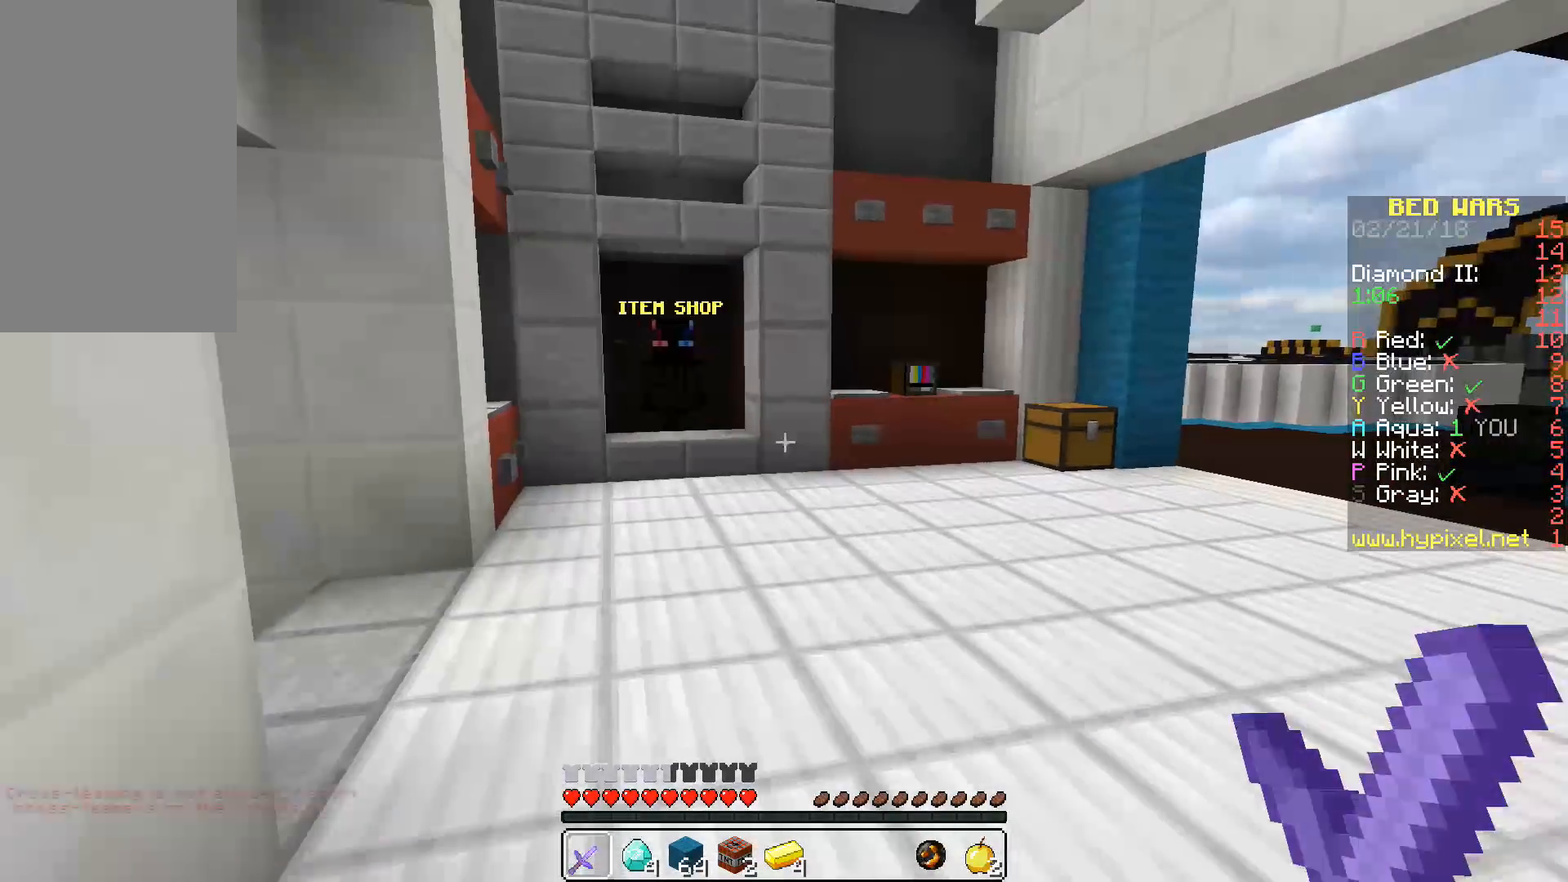
{"keys": ["w"], "mouse": [], "events": [[50, "a", "up"]]}
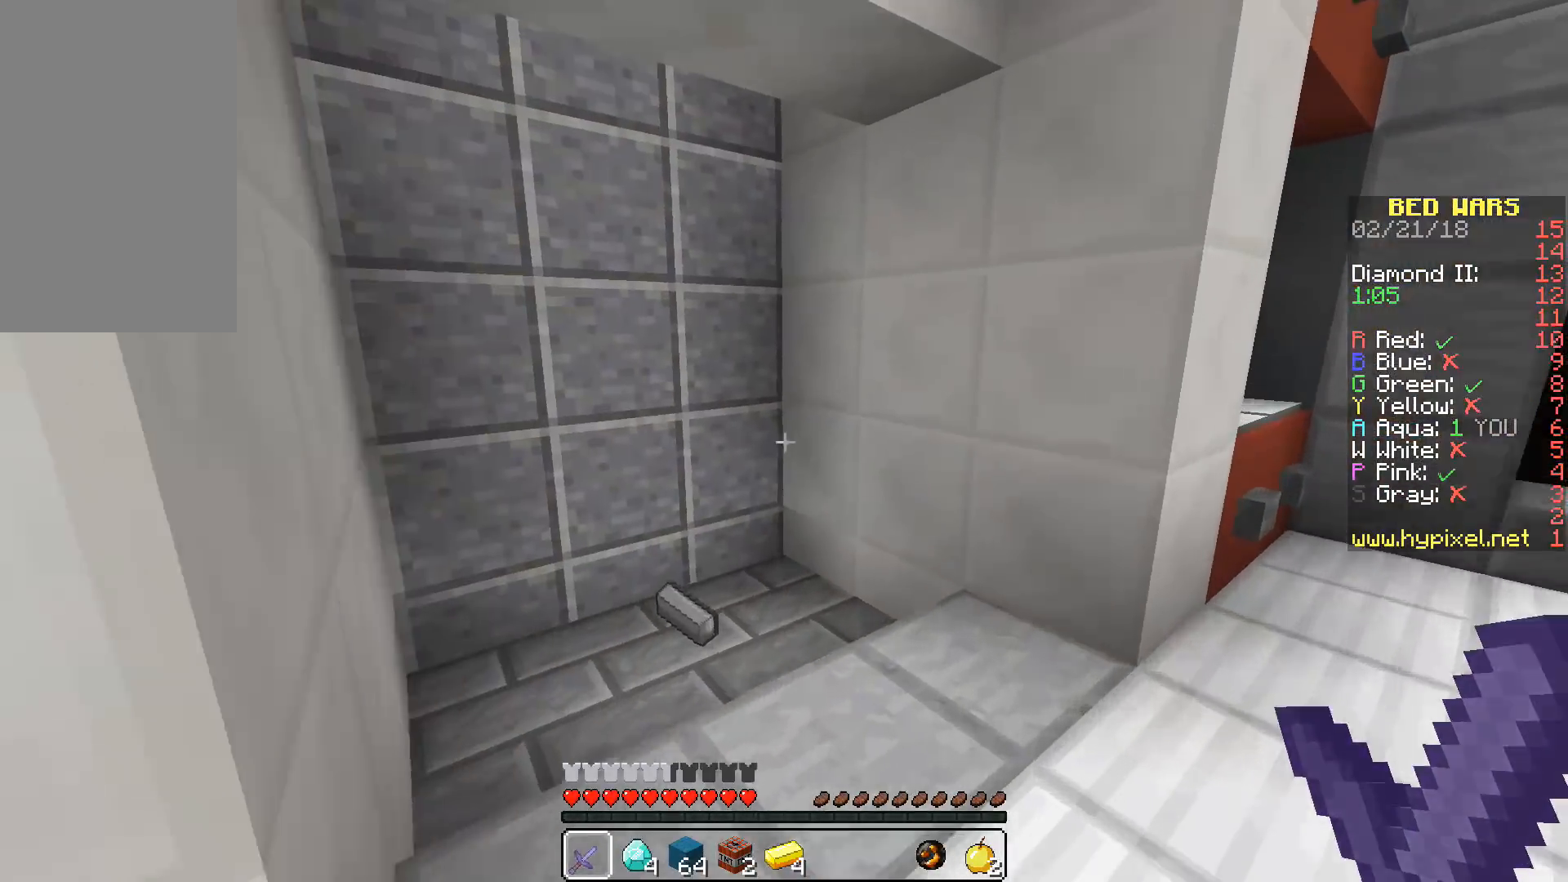
{"keys": ["a", "w"], "mouse": [], "events": [[83, "a", "down"]]}
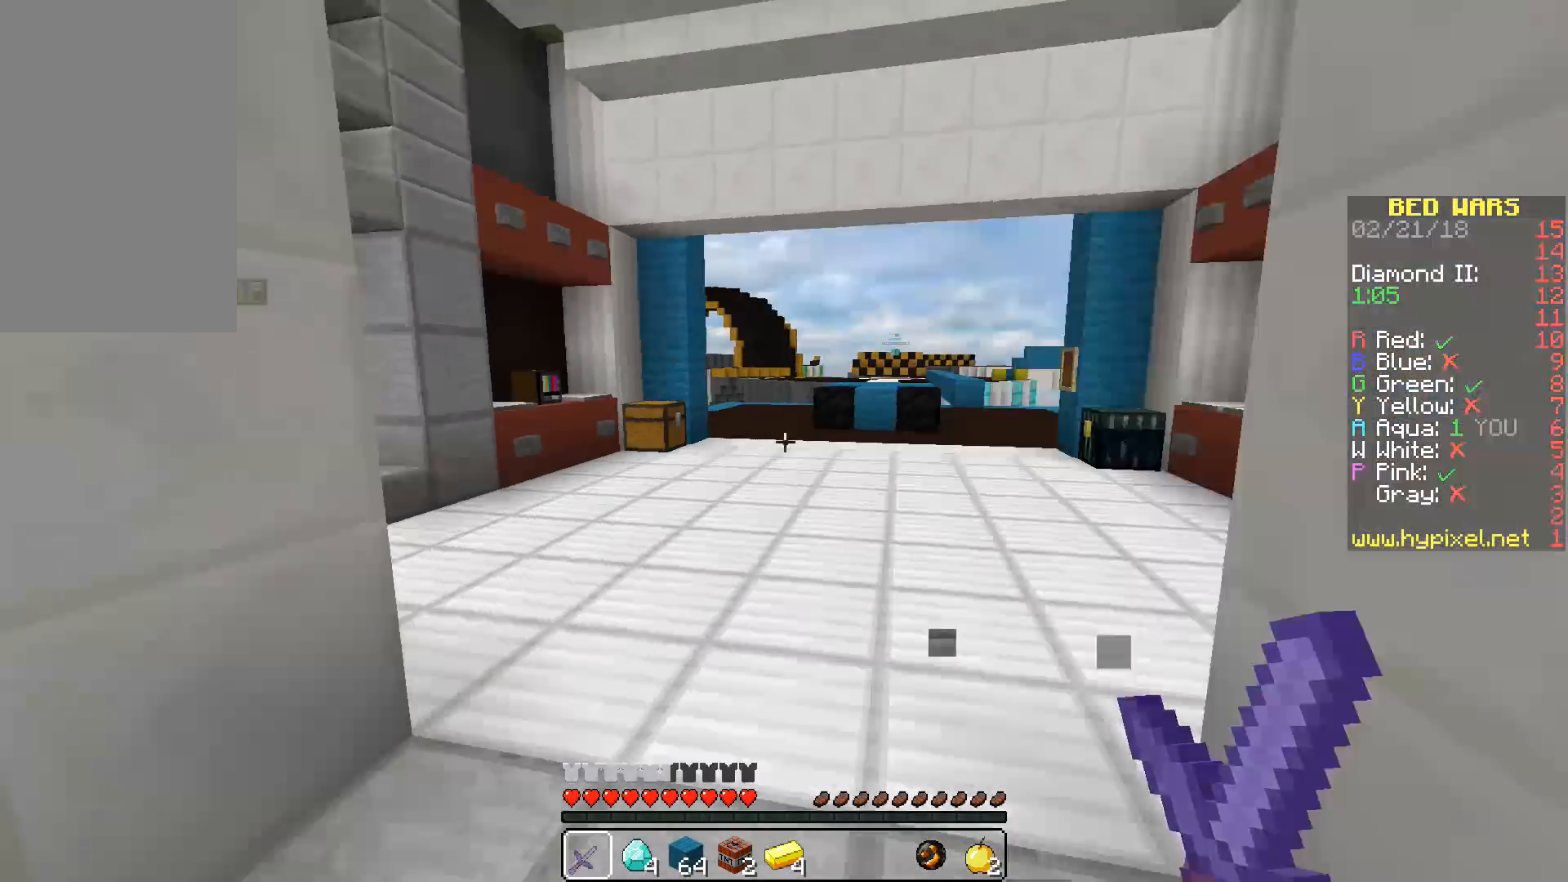
{"keys": ["w"], "mouse": [], "events": [[283, "a", "up"]]}
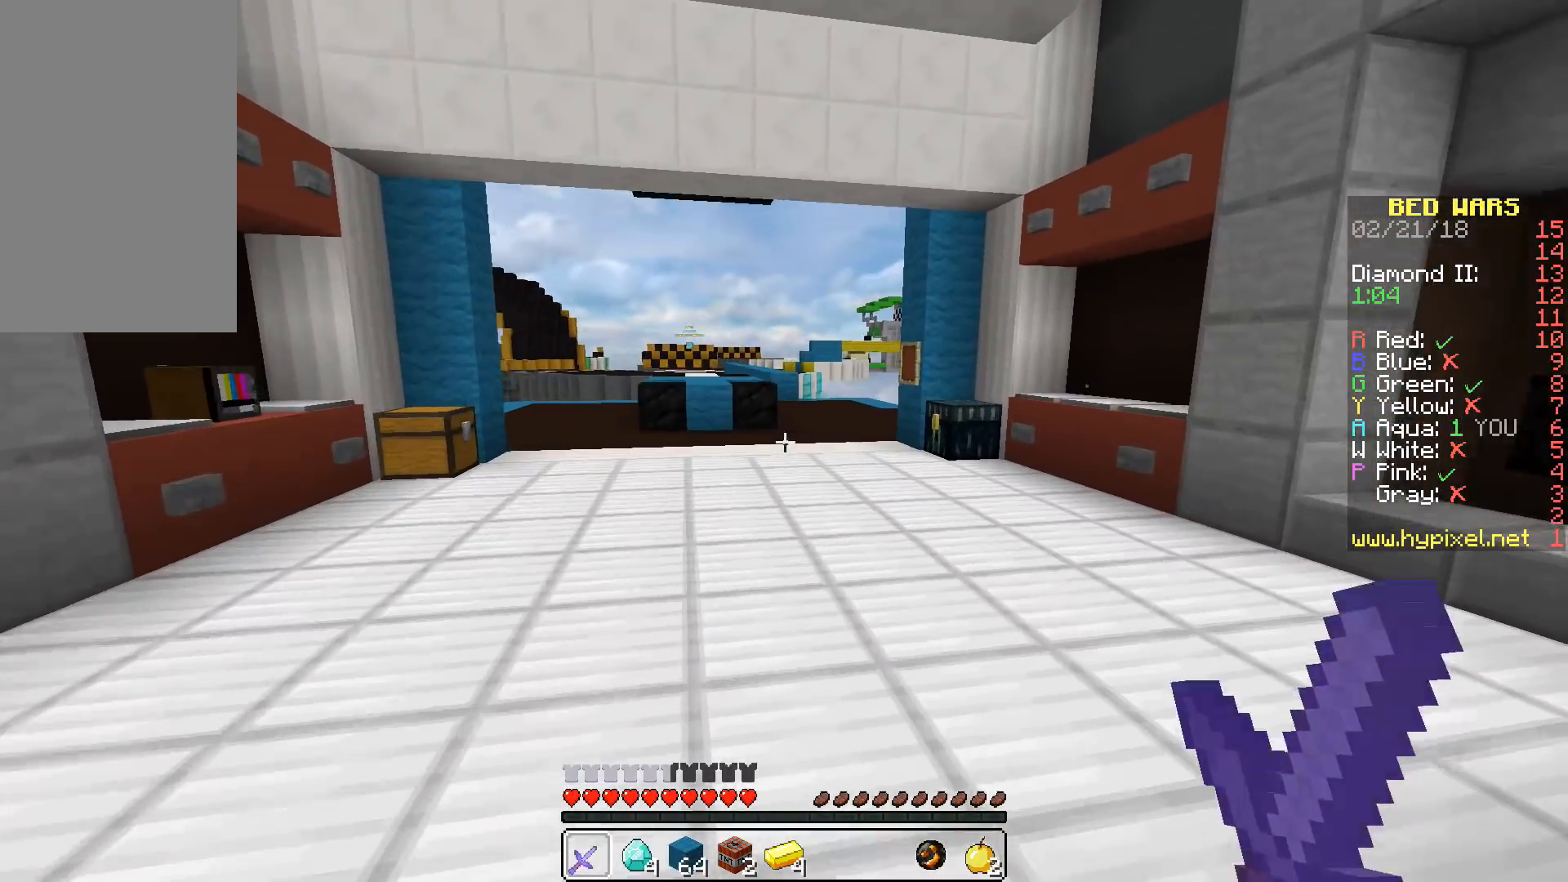
{"keys": ["w"], "mouse": [], "events": []}
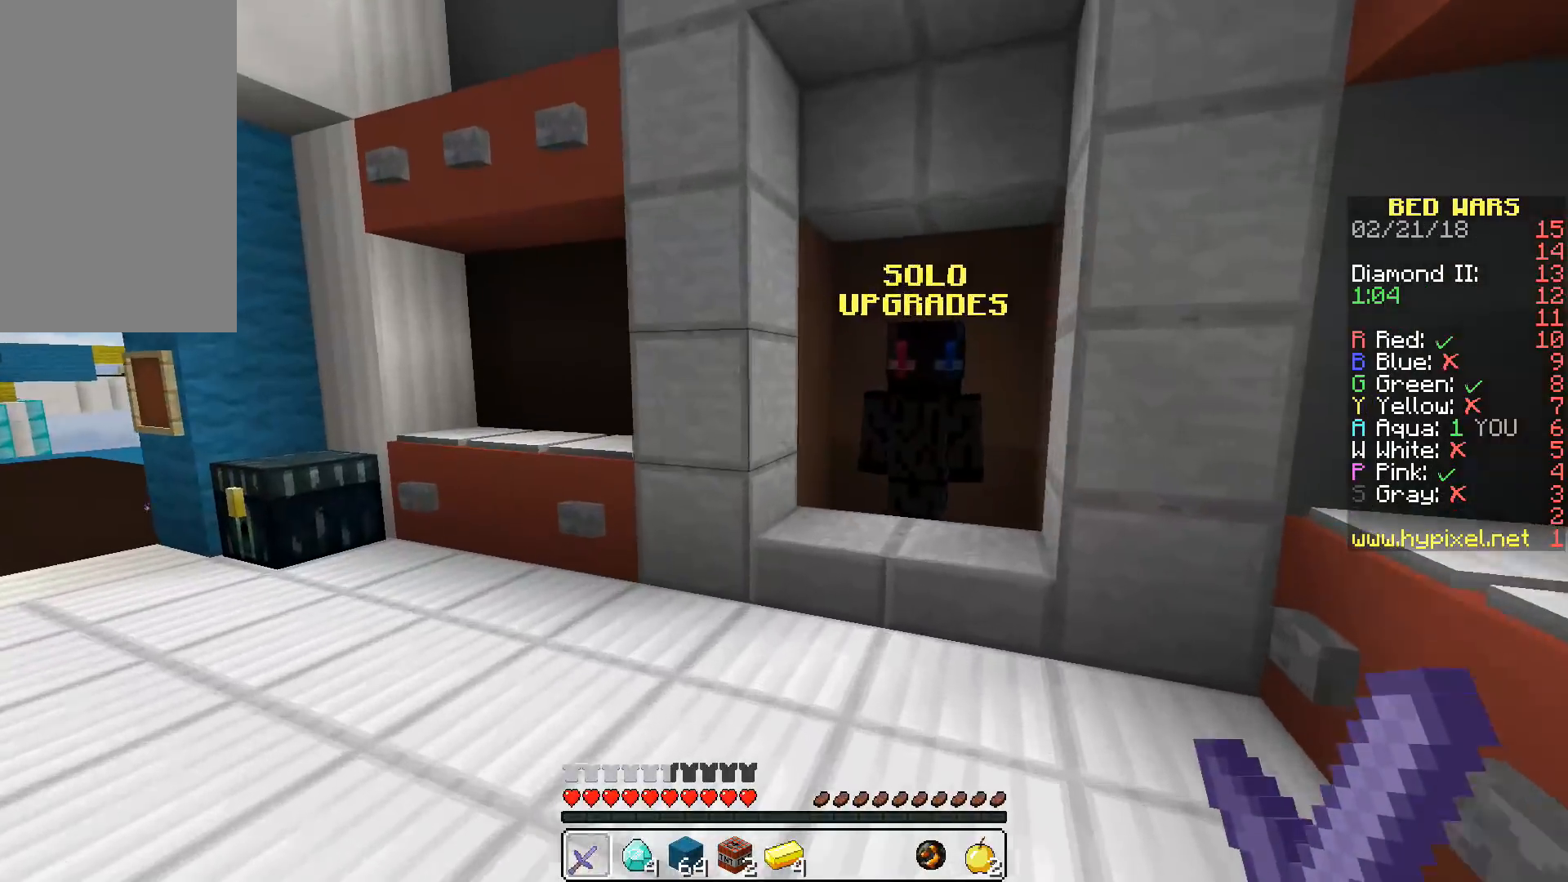
{"keys": [], "mouse": ["right"], "events": [[150, "d", "down"], [433, "d", "up"], [450, "mouse_right", "down"], [450, "w", "up"]]}
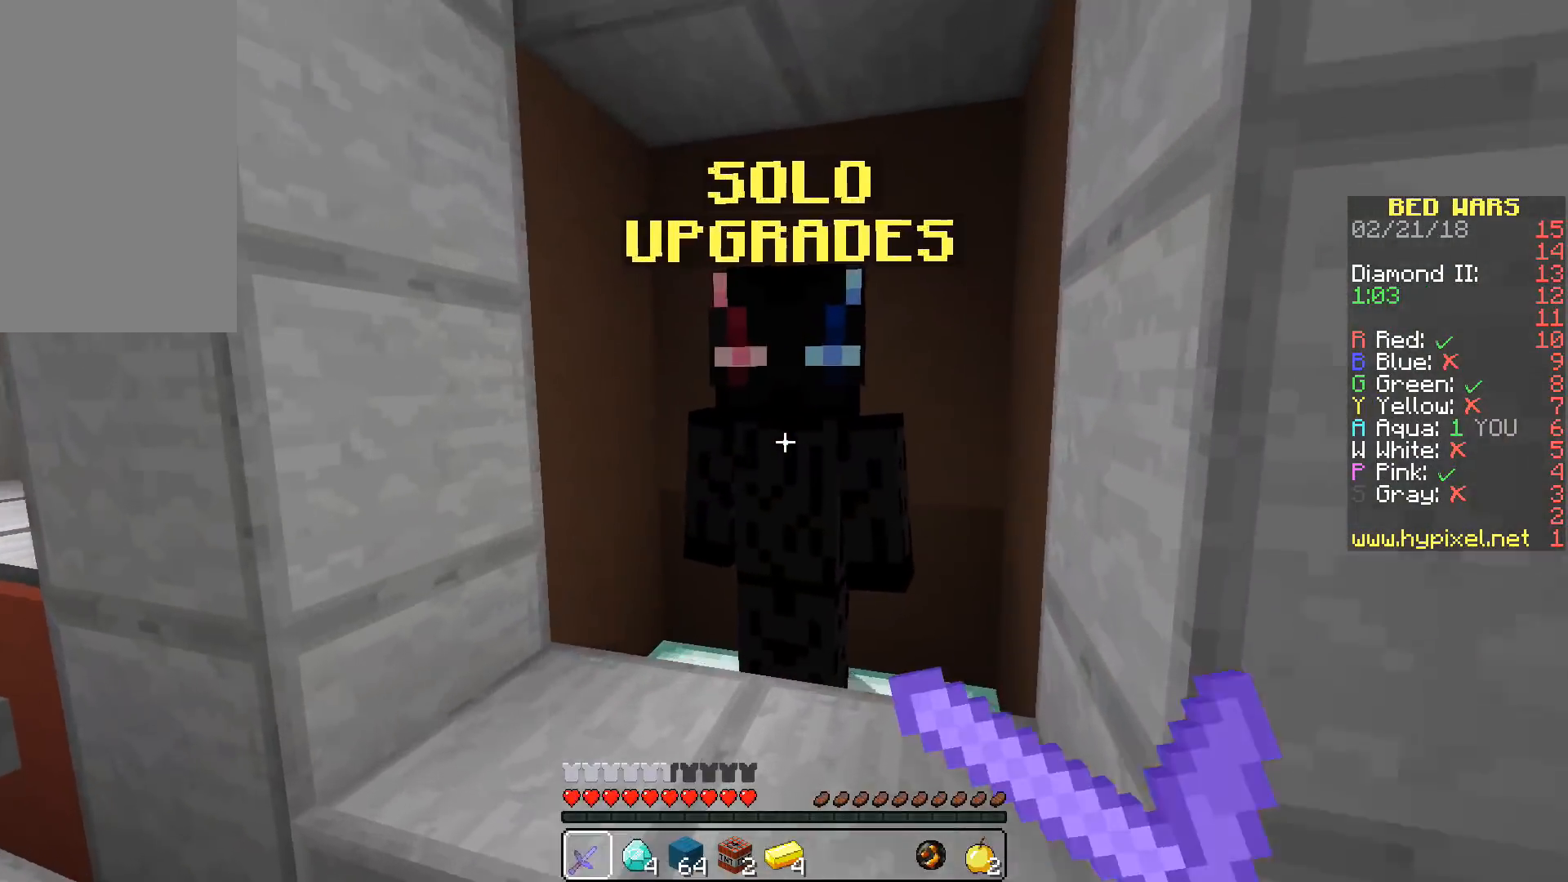
{"keys": ["d", "space", "w"], "mouse": ["left"]}
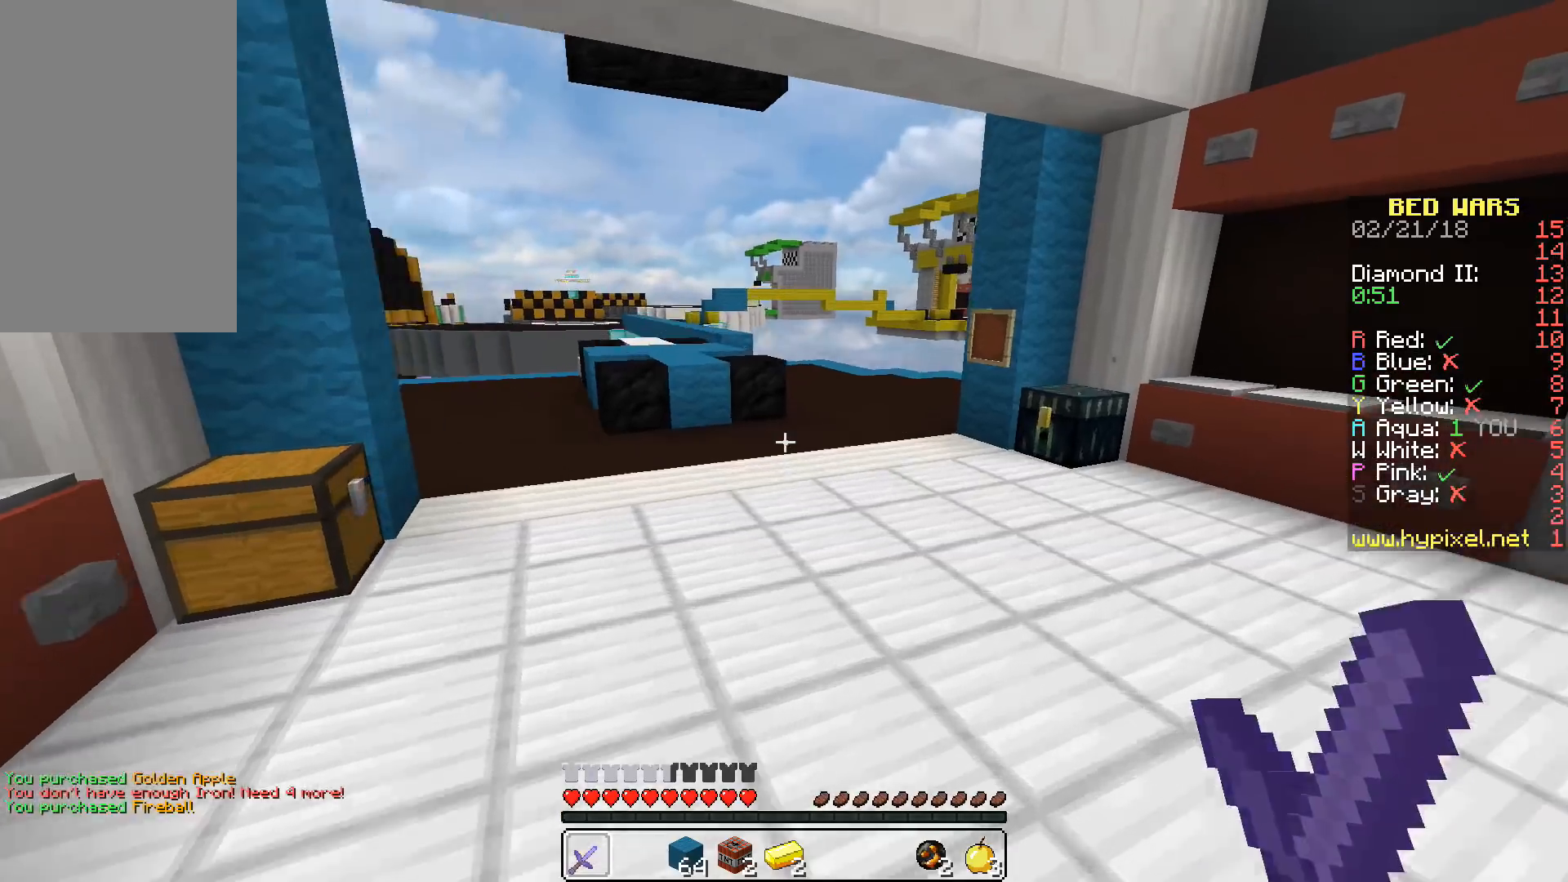
{"keys": ["space", "w"], "mouse": [], "events": [[50, "mouse_left", "up"], [117, "mouse_left", "down"], [183, "mouse_left", "up"], [250, "mouse_left", "down"], [317, "d", "up"], [333, "mouse_left", "up"], [400, "mouse_left", "down"], [483, "mouse_left", "up"]]}
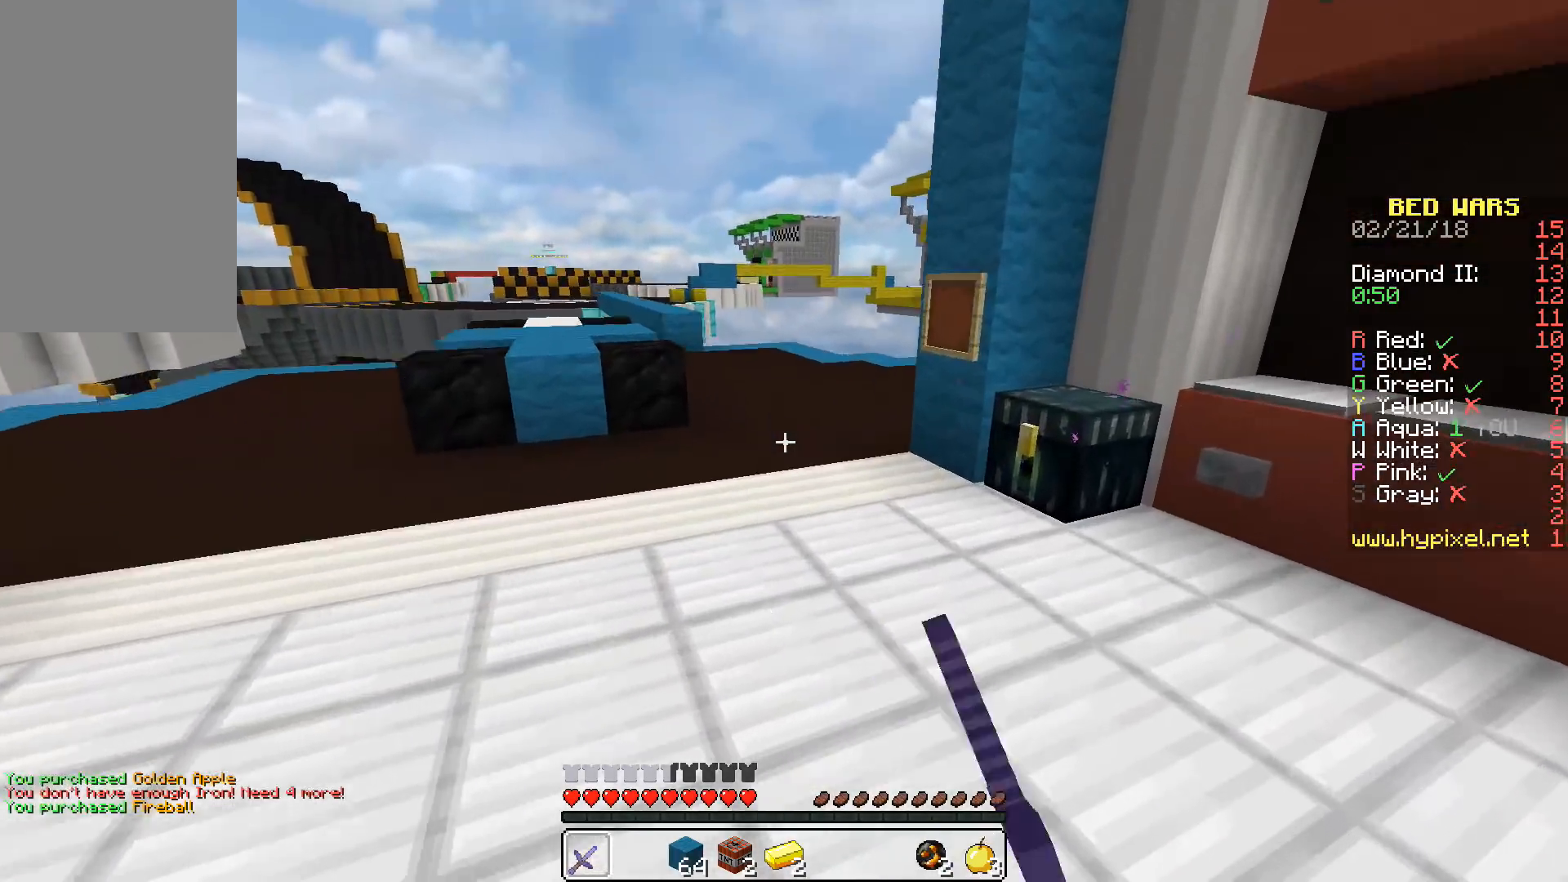
{"keys": ["space", "w"], "mouse": [], "events": [[67, "mouse_left", "down"], [117, "a", "down"], [167, "mouse_left", "up"], [217, "a", "up"], [383, "mouse_left", "down"], [500, "mouse_left", "up"]]}
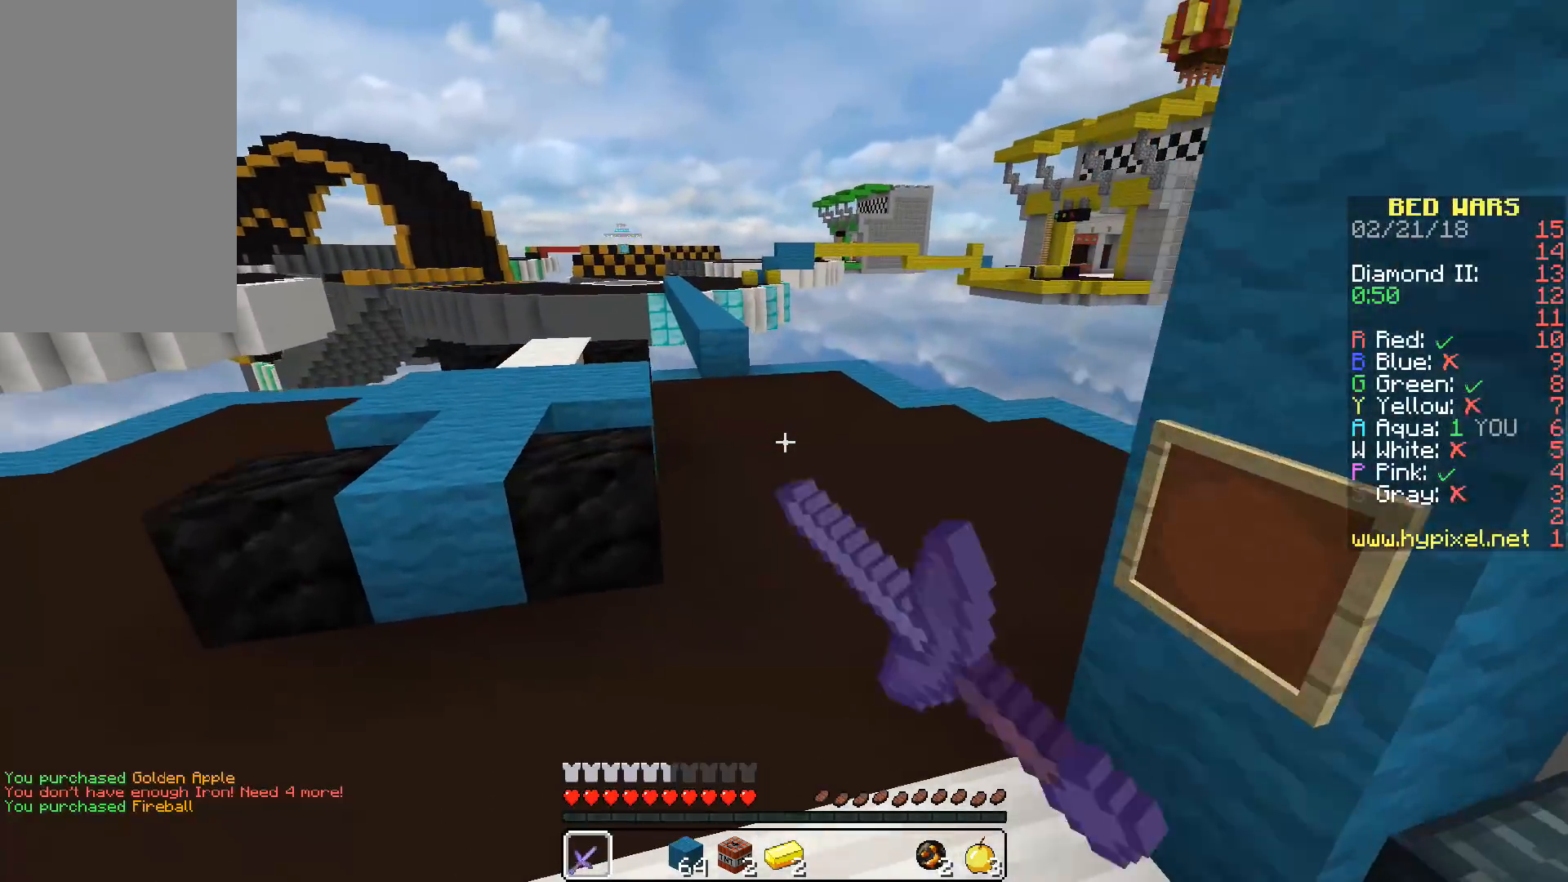
{"keys": ["w"], "mouse": [], "events": [[67, "mouse_left", "down"], [183, "mouse_left", "up"], [283, "space", "up"], [333, "mouse_left", "down"], [467, "mouse_left", "up"]]}
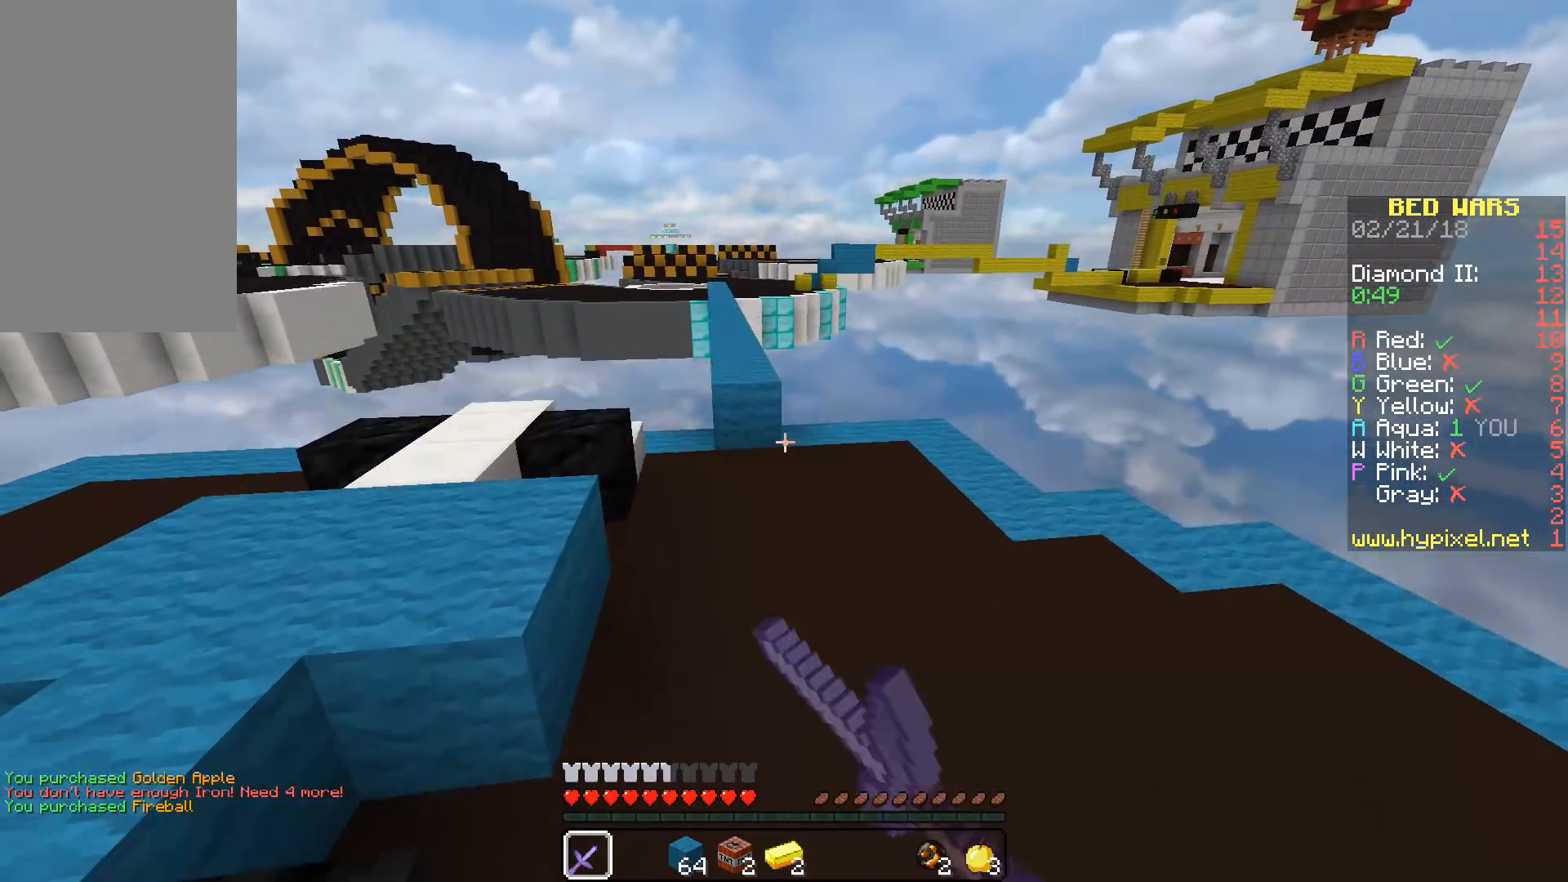
{"keys": ["w"], "mouse": [], "events": []}
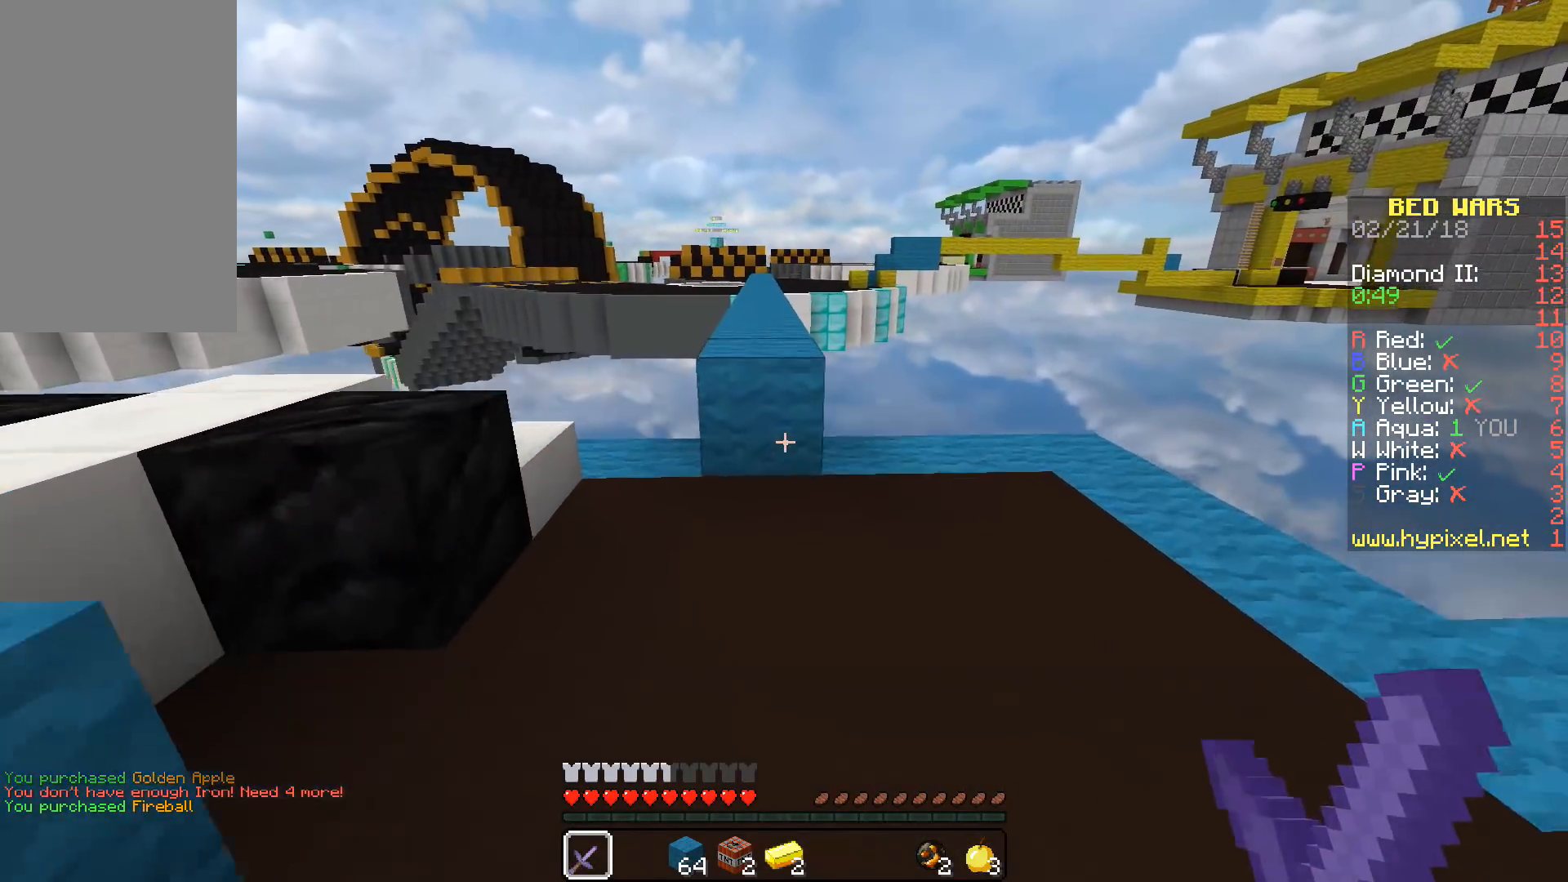
{"keys": ["space", "w"], "mouse": [], "events": [[400, "space", "down"]]}
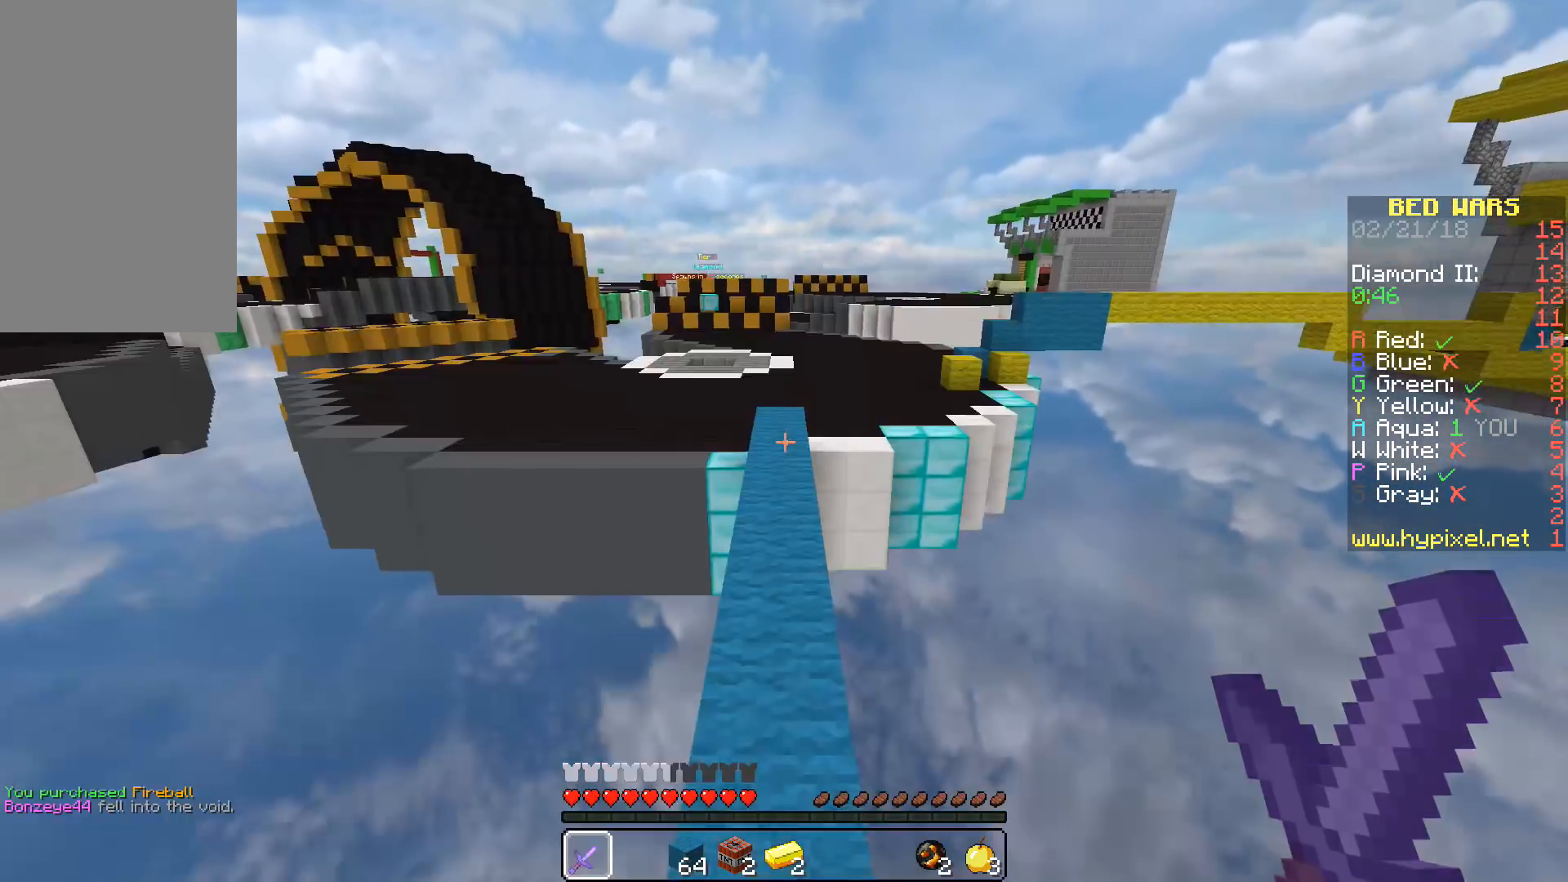
{"keys": ["space", "w"], "mouse": [], "events": []}
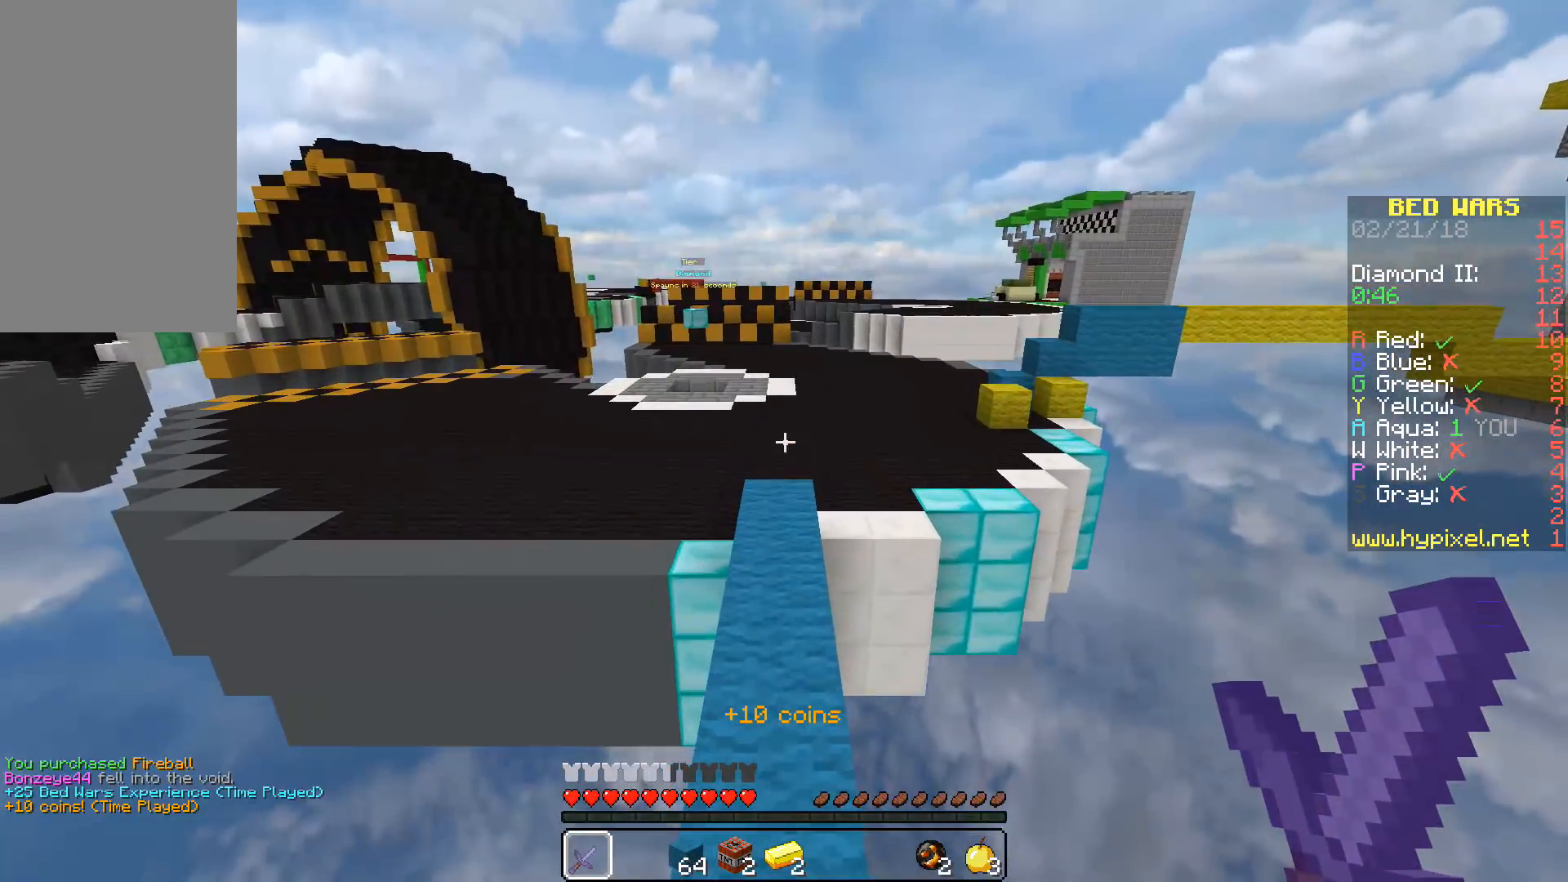
{"keys": ["space", "w"], "mouse": [], "events": []}
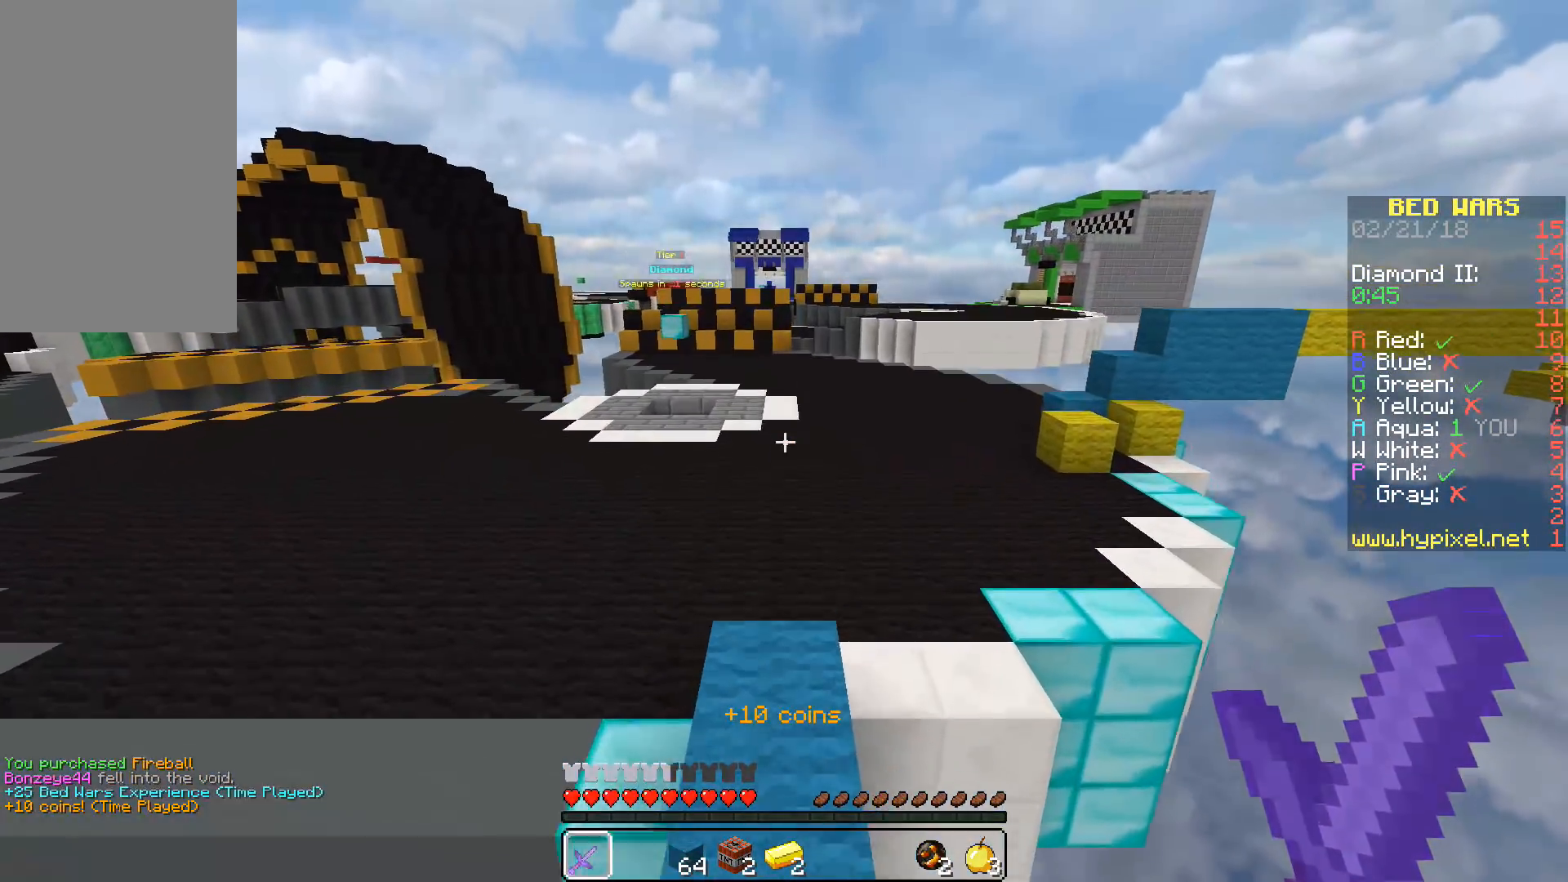
{"keys": ["d", "space", "w"], "mouse": [], "events": [[333, "d", "down"]]}
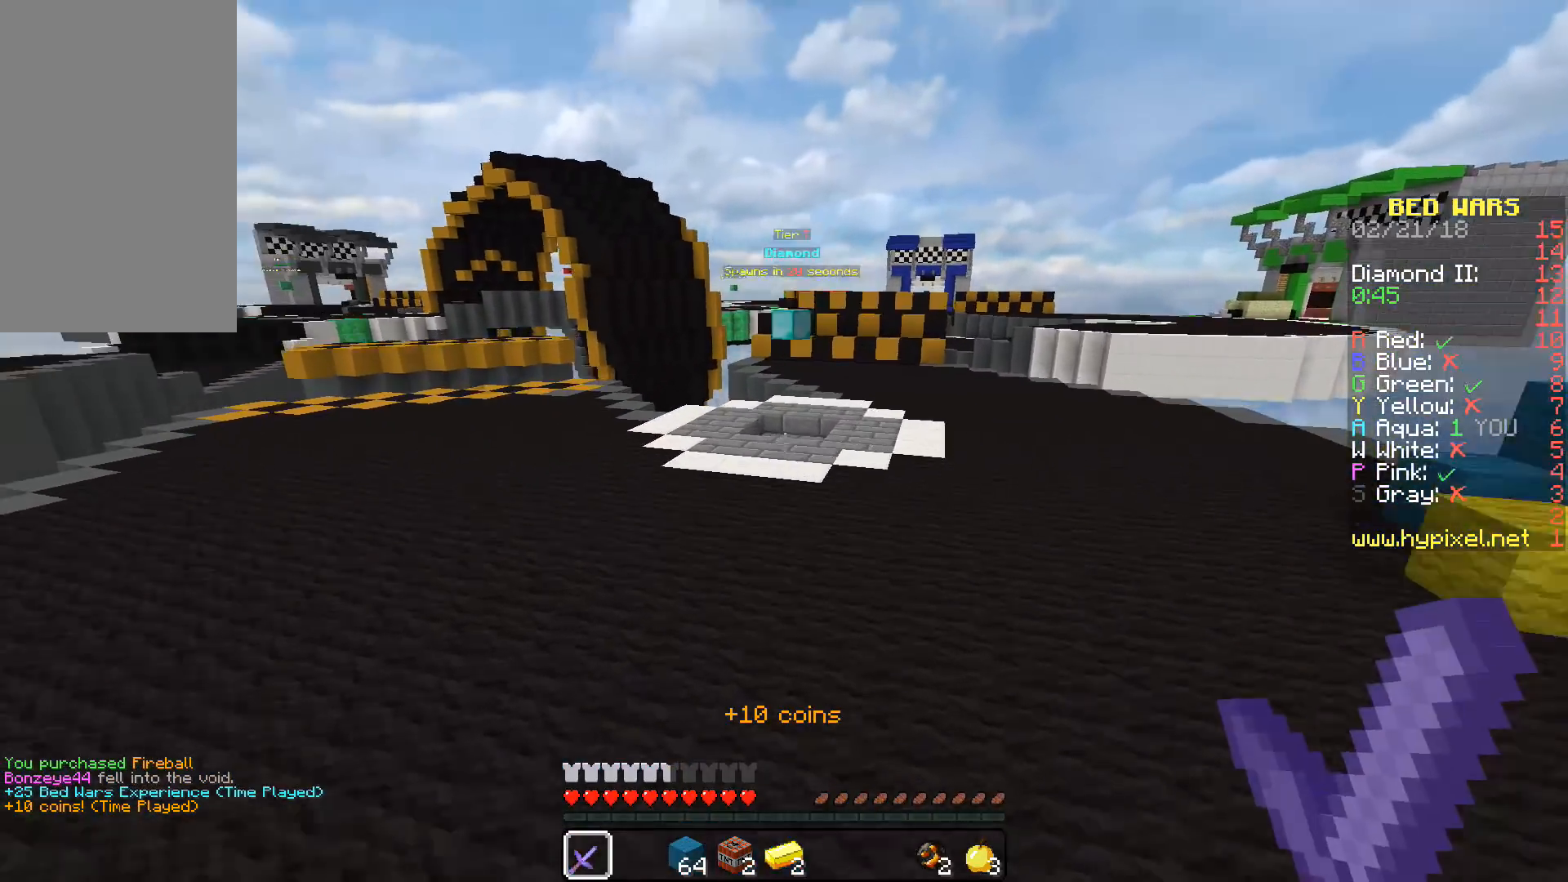
{"keys": ["space", "w"], "mouse": [], "events": [[33, "d", "up"], [50, "a", "down"], [250, "a", "up"]]}
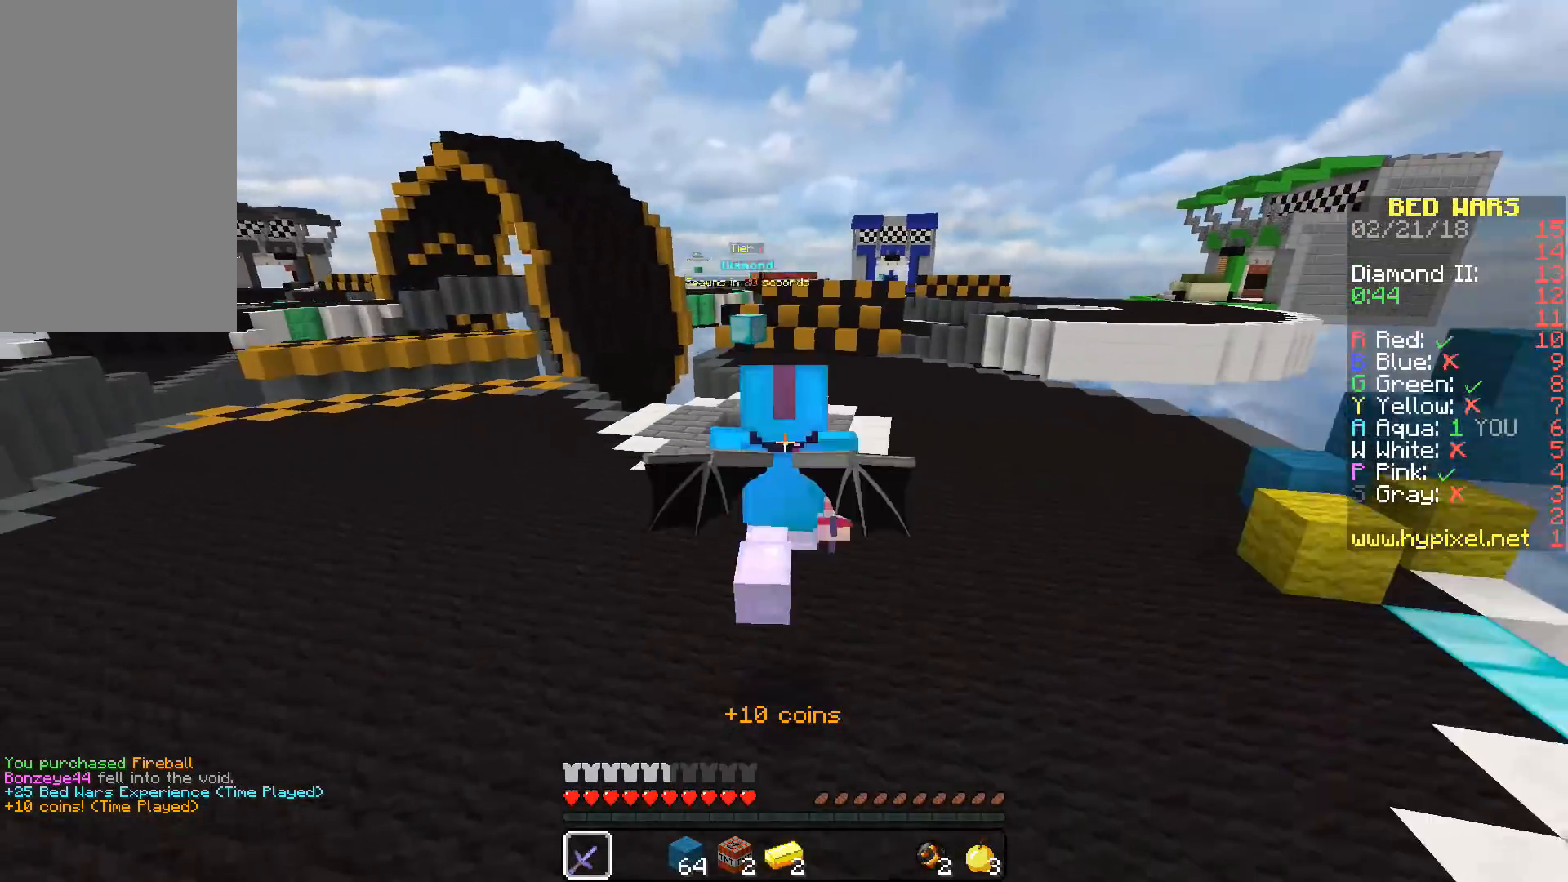
{"keys": ["w"], "mouse": [], "events": [[383, "space", "up"]]}
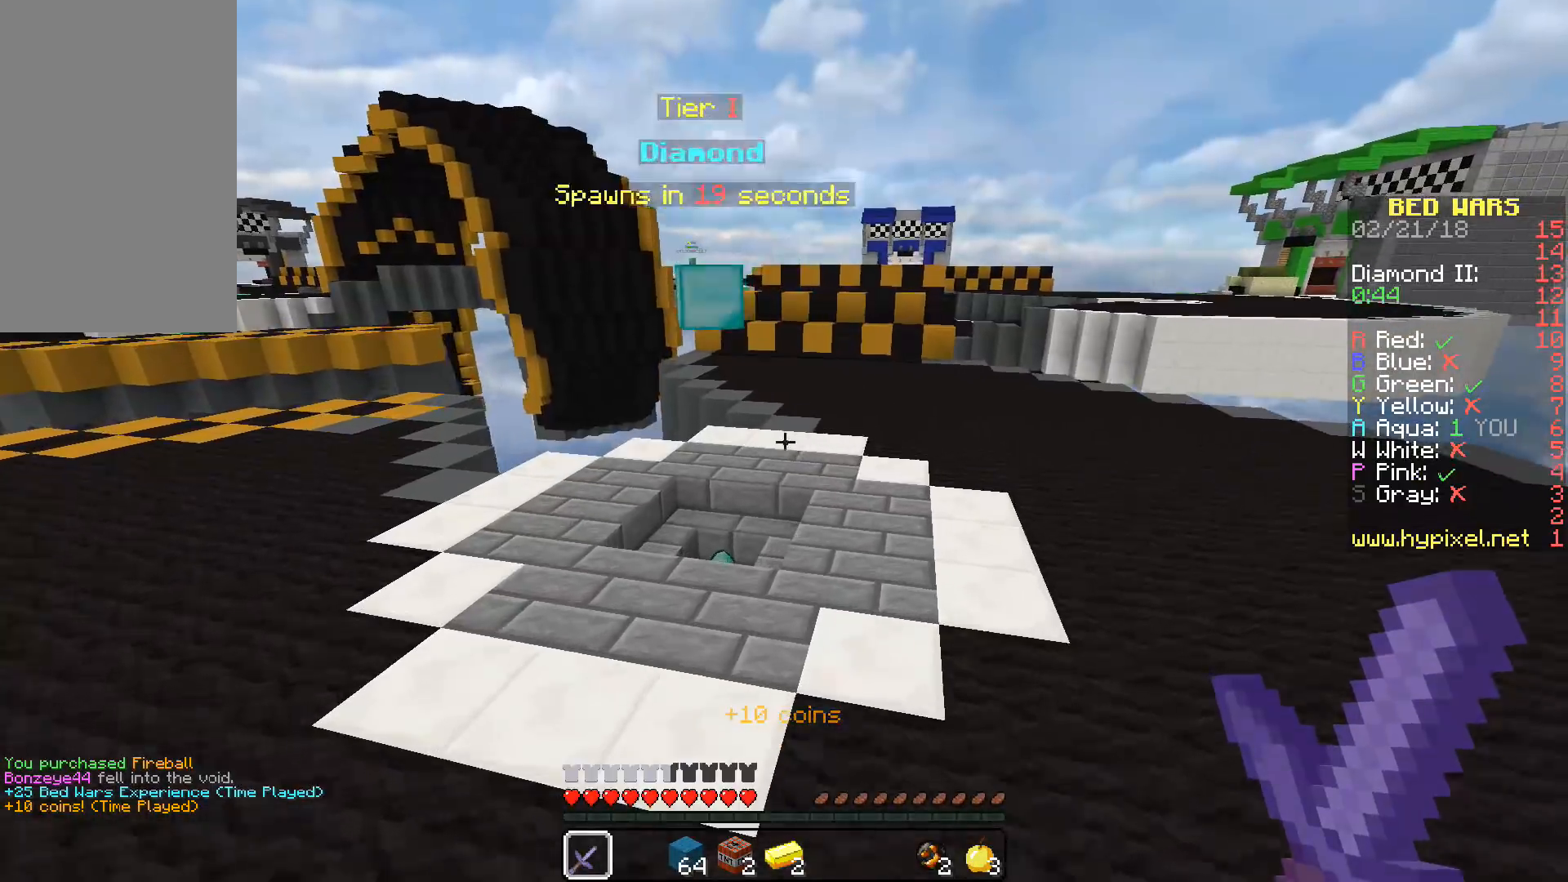
{"keys": ["a", "w"], "mouse": [], "events": [[450, "a", "down"]]}
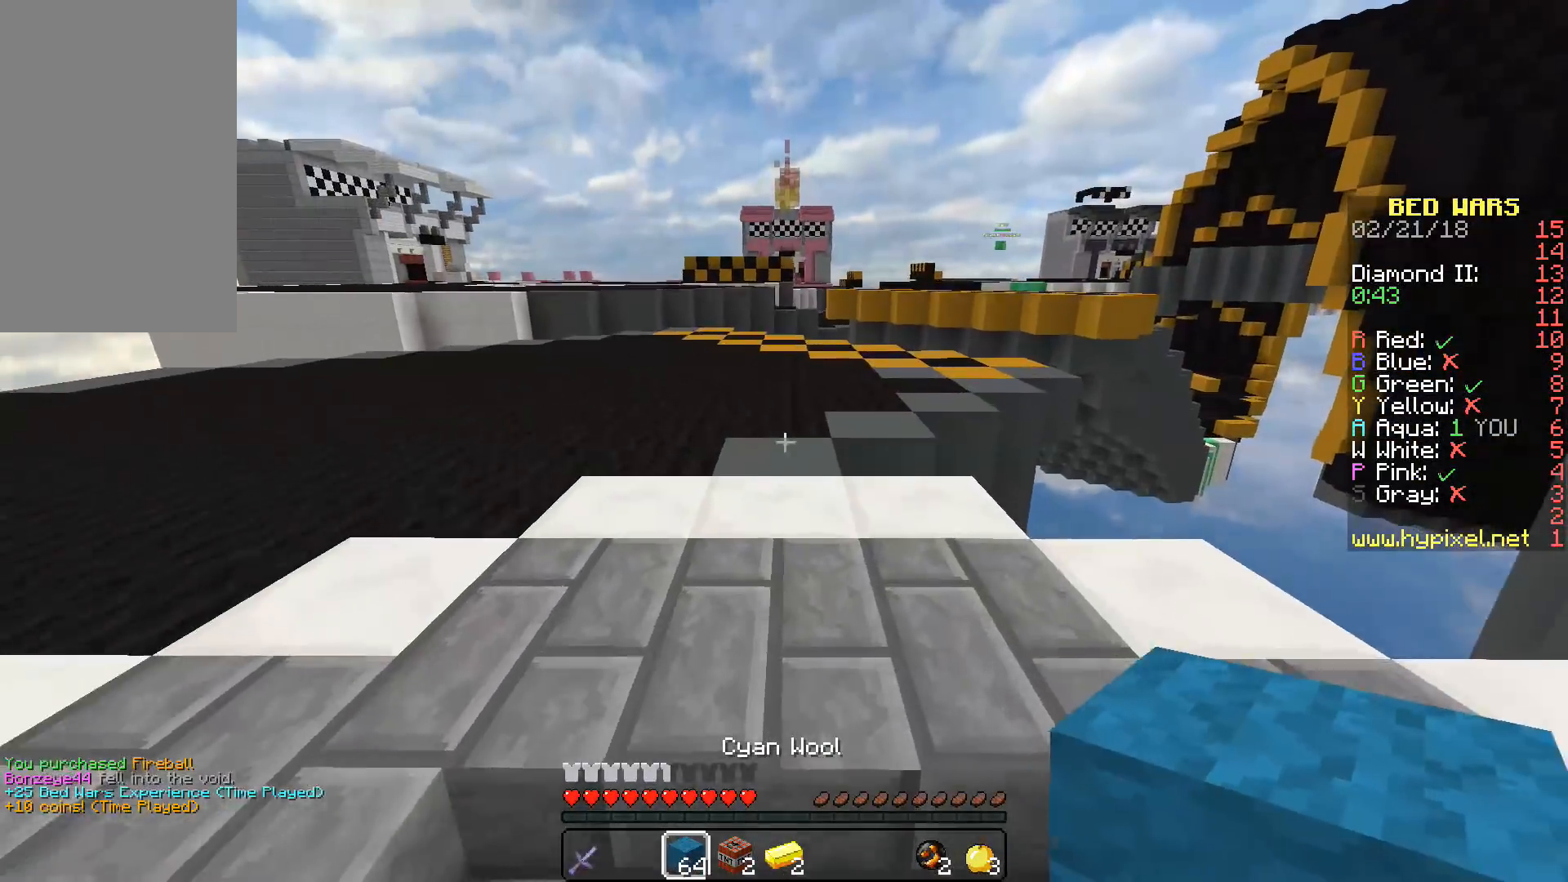
{"keys": ["space", "w"], "mouse": [], "events": [[283, "a", "up"], [467, "space", "down"]]}
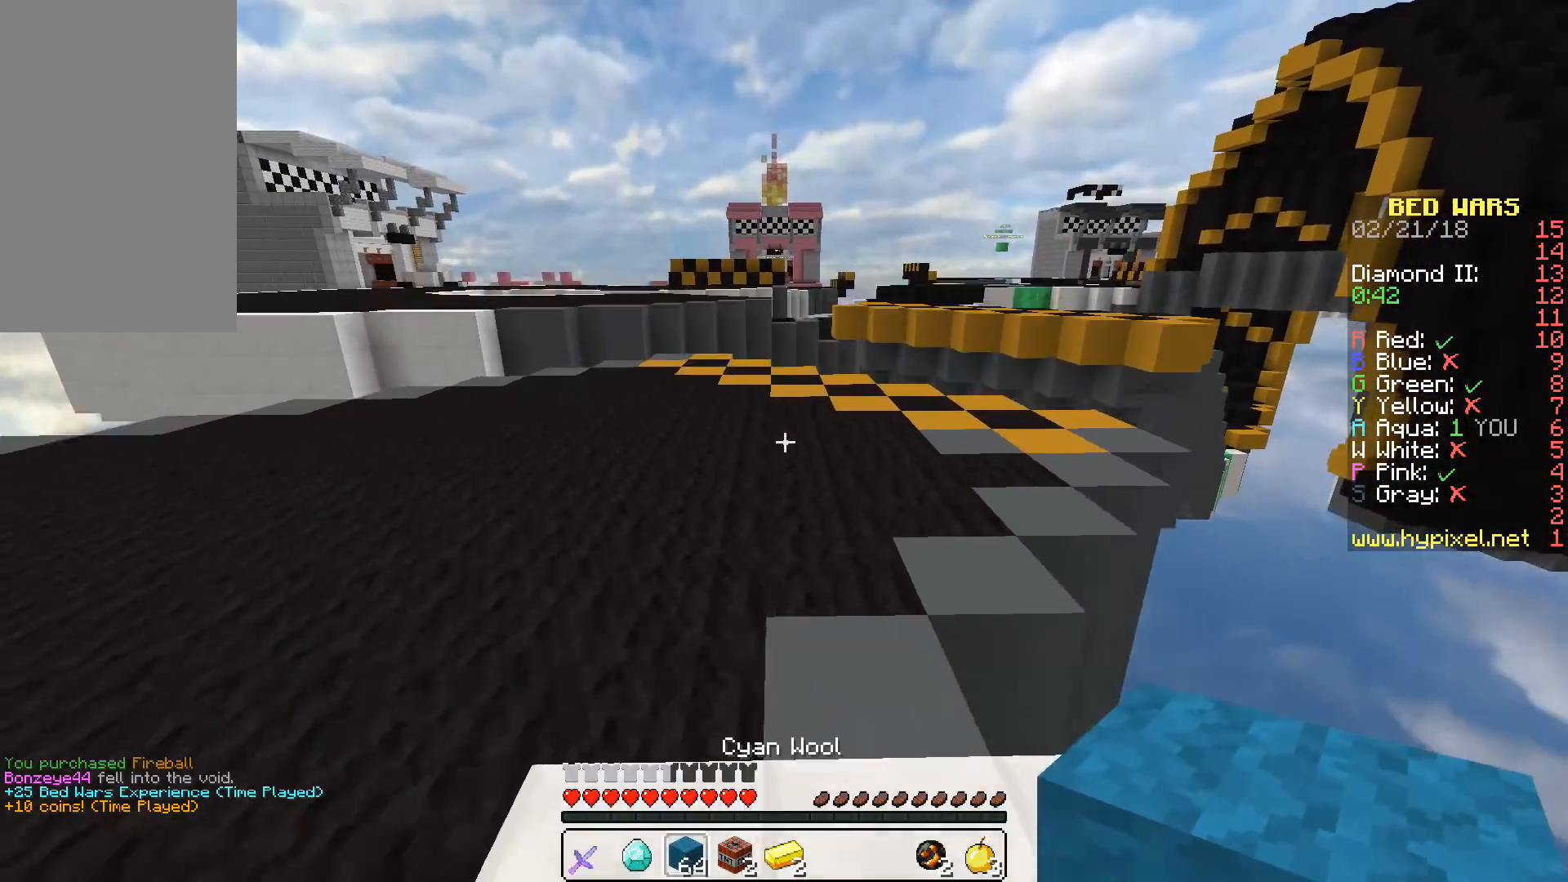
{"keys": ["space", "w"], "mouse": [], "events": [[133, "a", "down"], [433, "a", "up"]]}
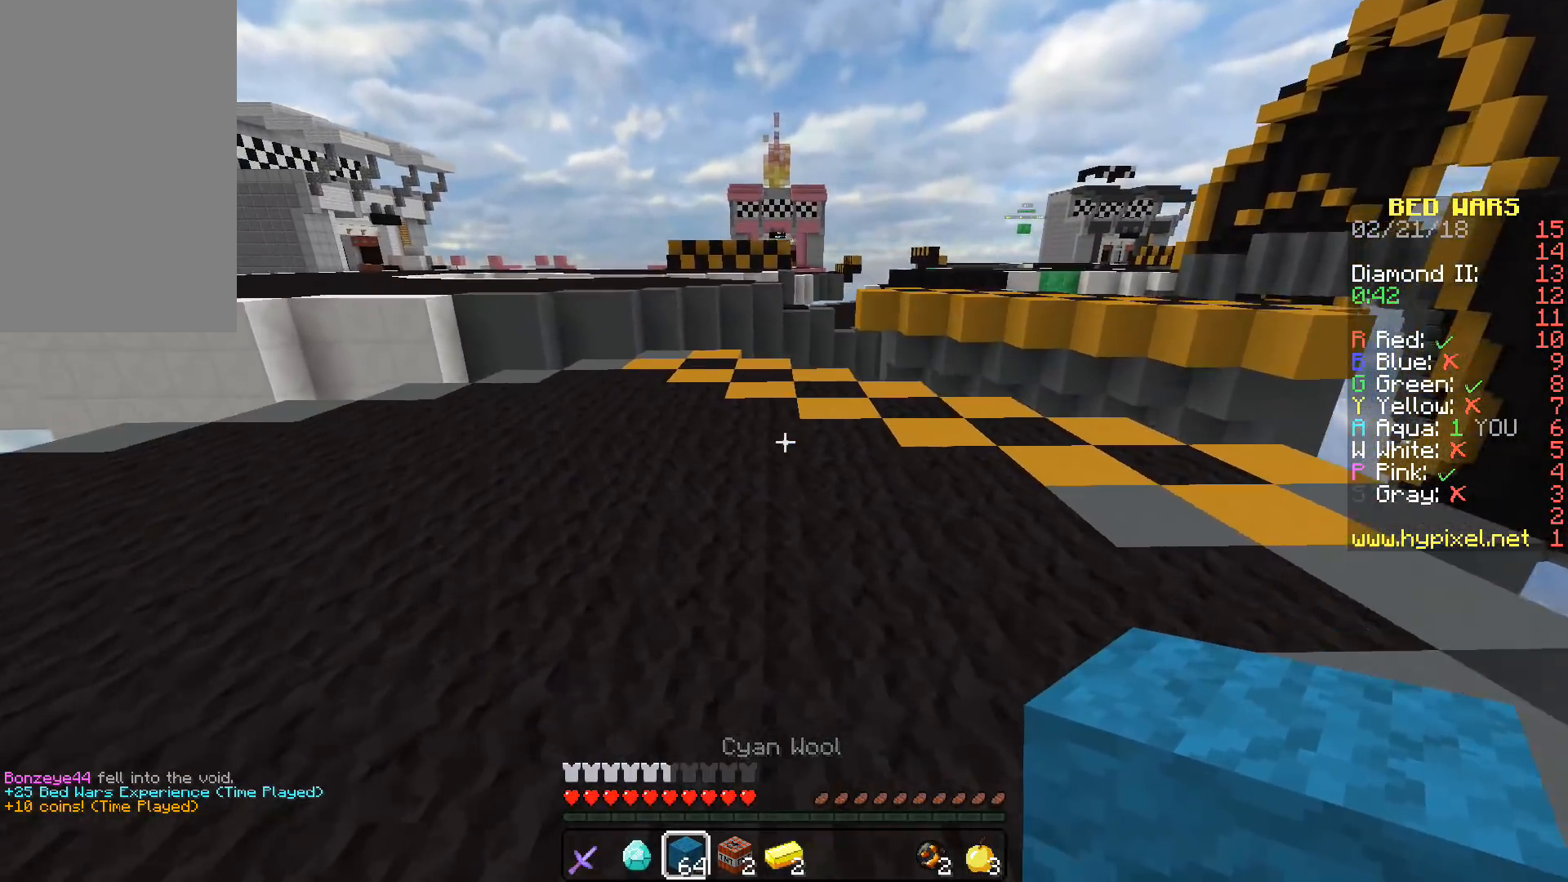
{"keys": ["w"], "mouse": [], "events": [[333, "space", "up"]]}
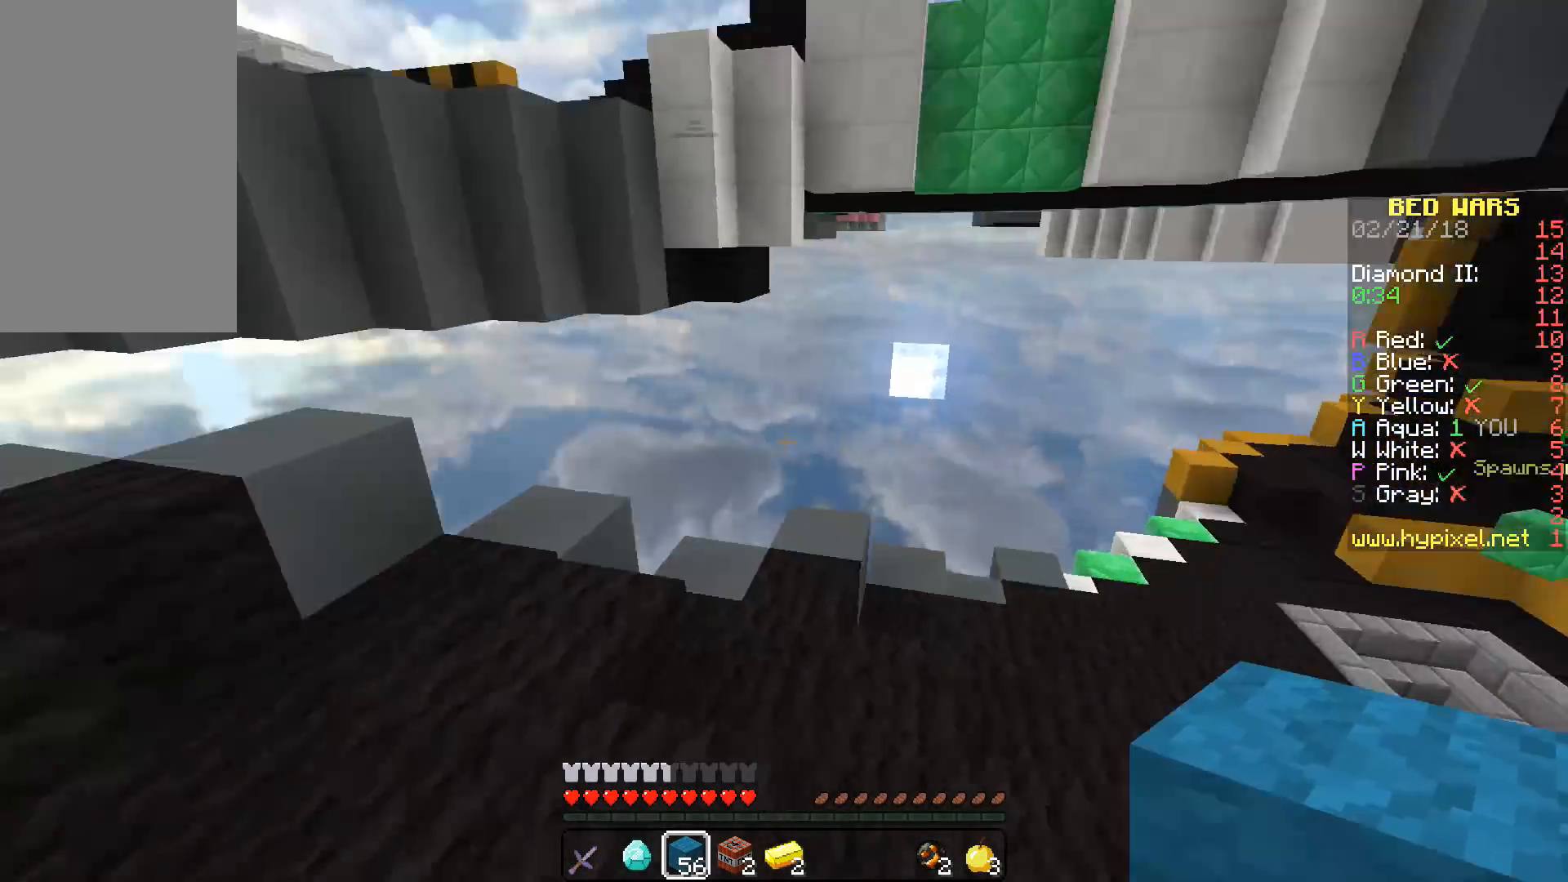
{"keys": ["a", "w"], "mouse": [], "events": [[133, "a", "down"]]}
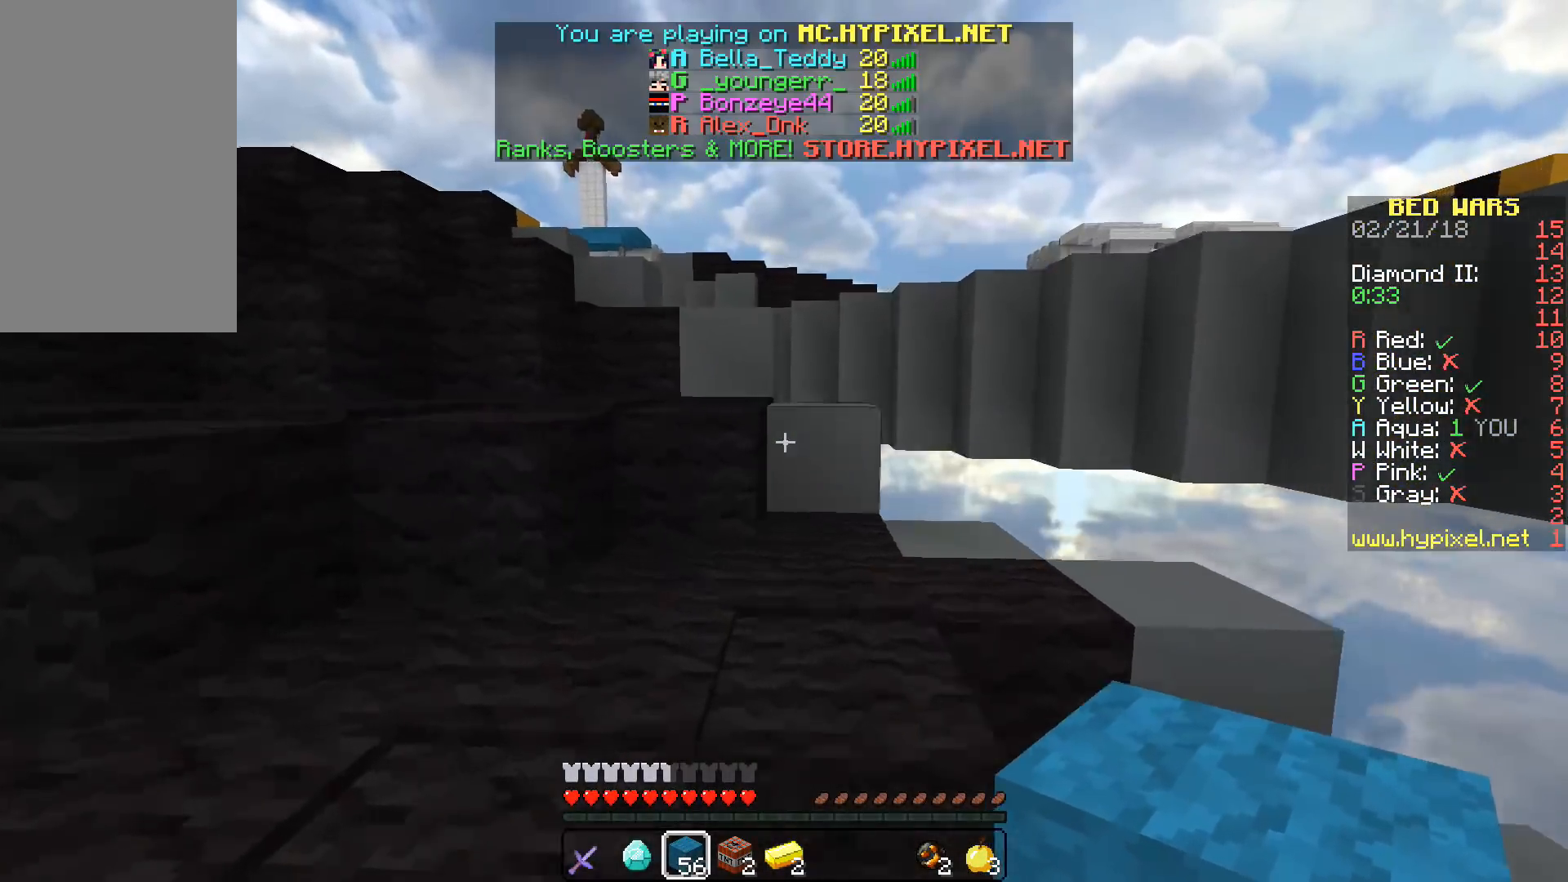
{"keys": ["w"], "mouse": [], "events": [[150, "a", "up"]]}
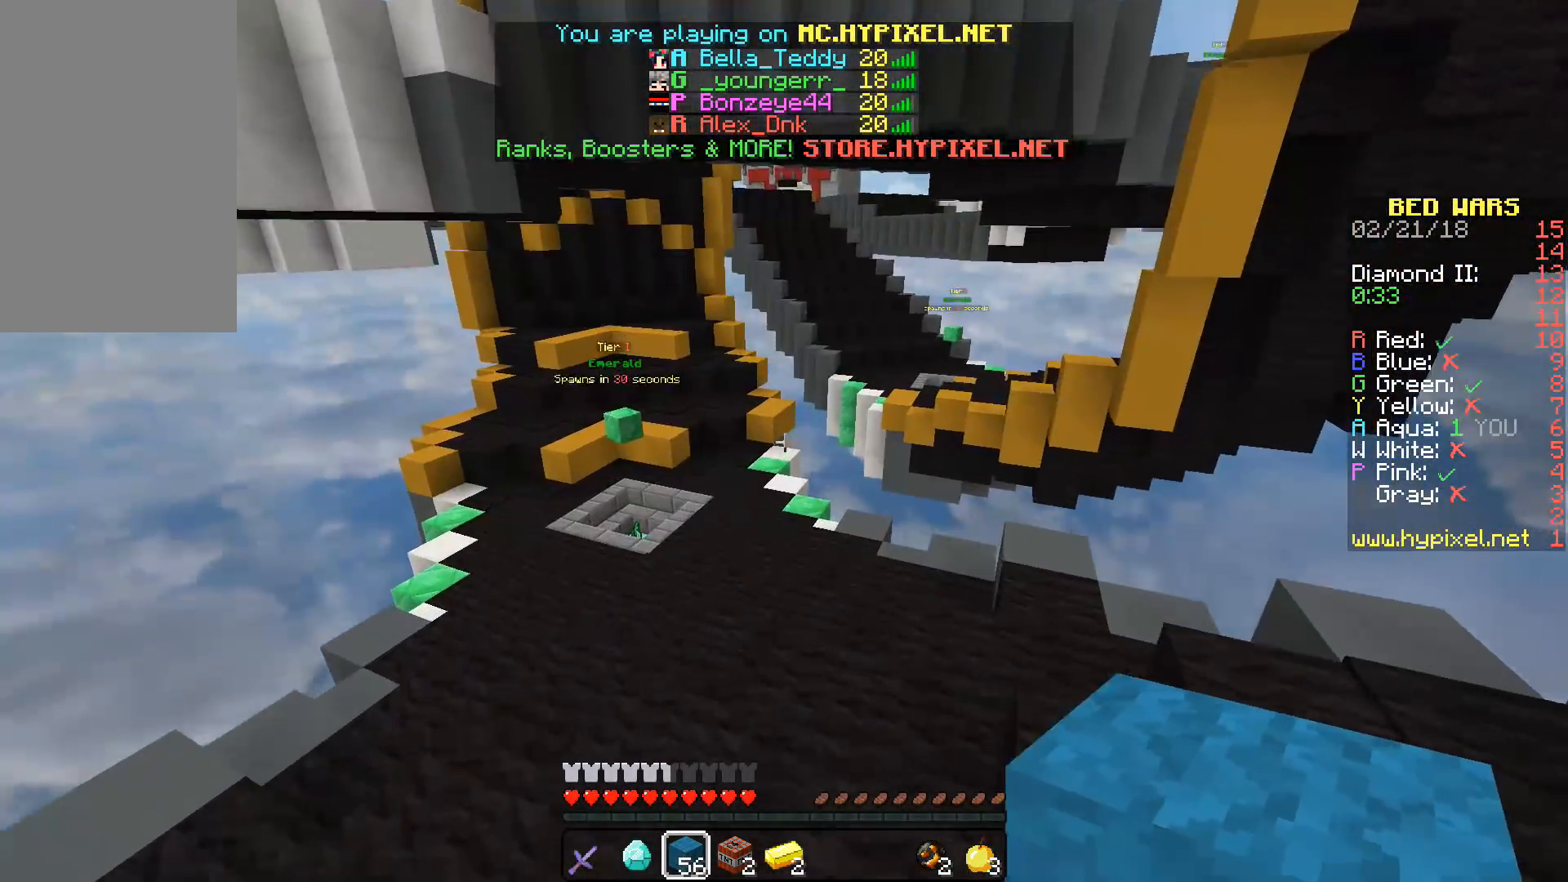
{"keys": ["w"], "mouse": [], "events": [[117, "d", "down"], [233, "d", "up"]]}
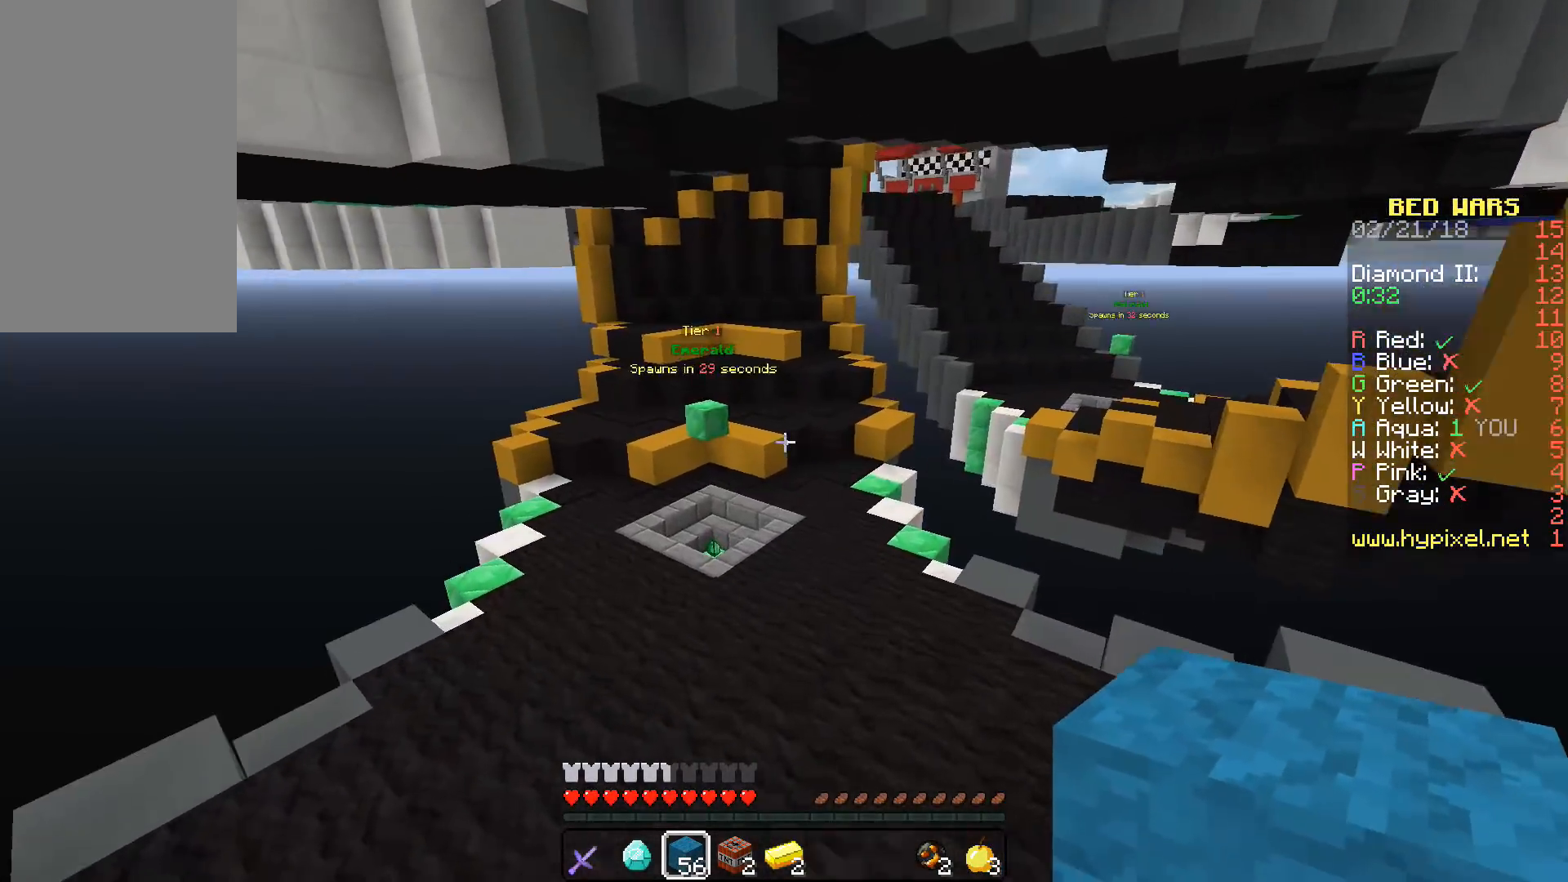
{"keys": ["w"], "mouse": [], "events": []}
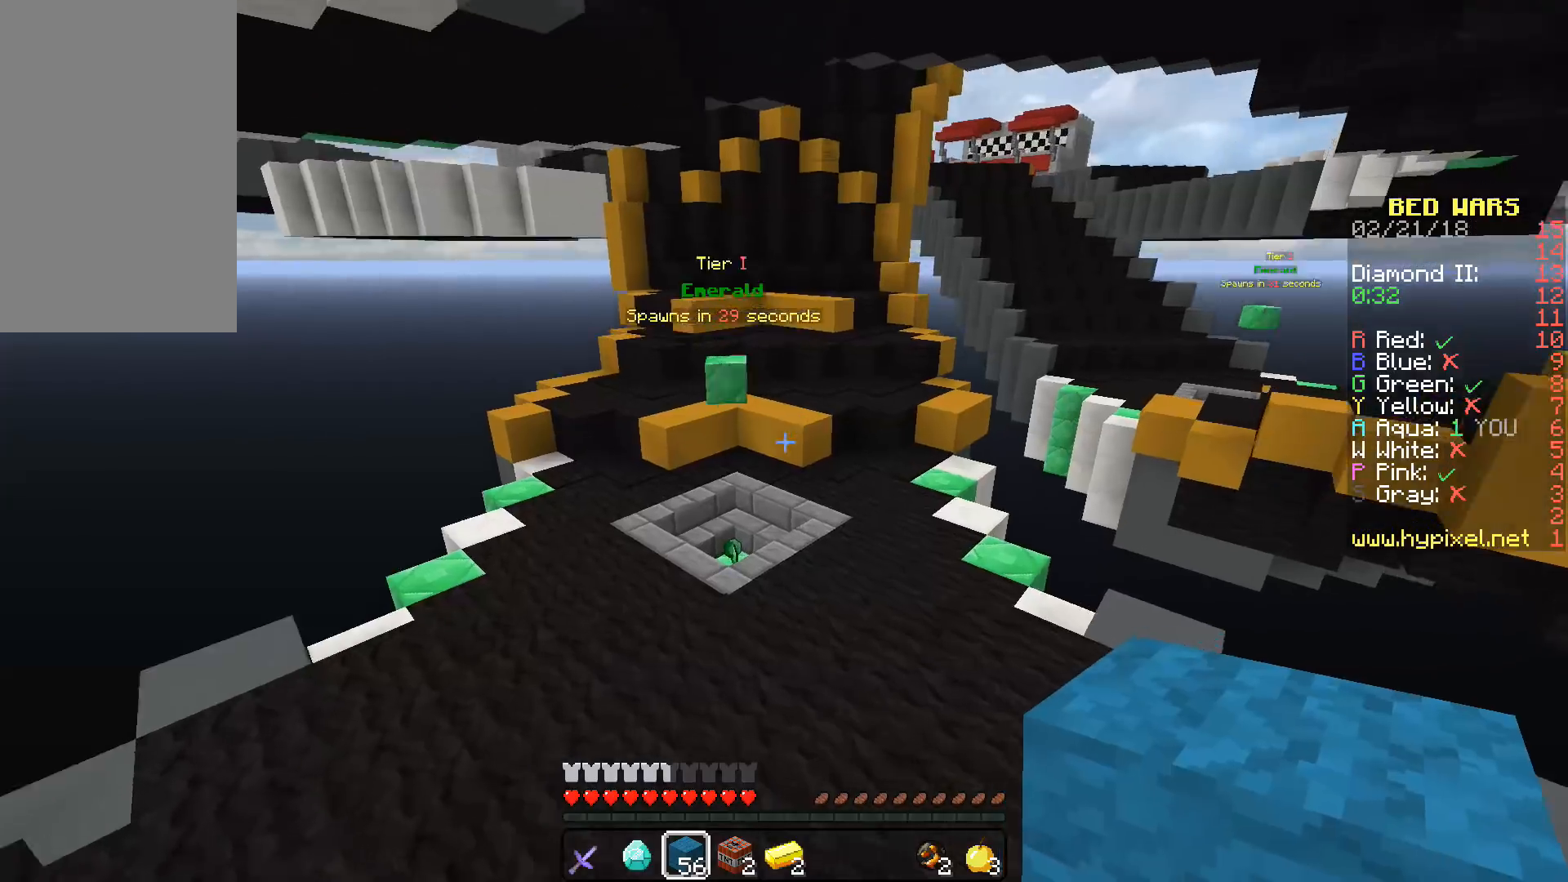
{"keys": ["w"], "mouse": [], "events": []}
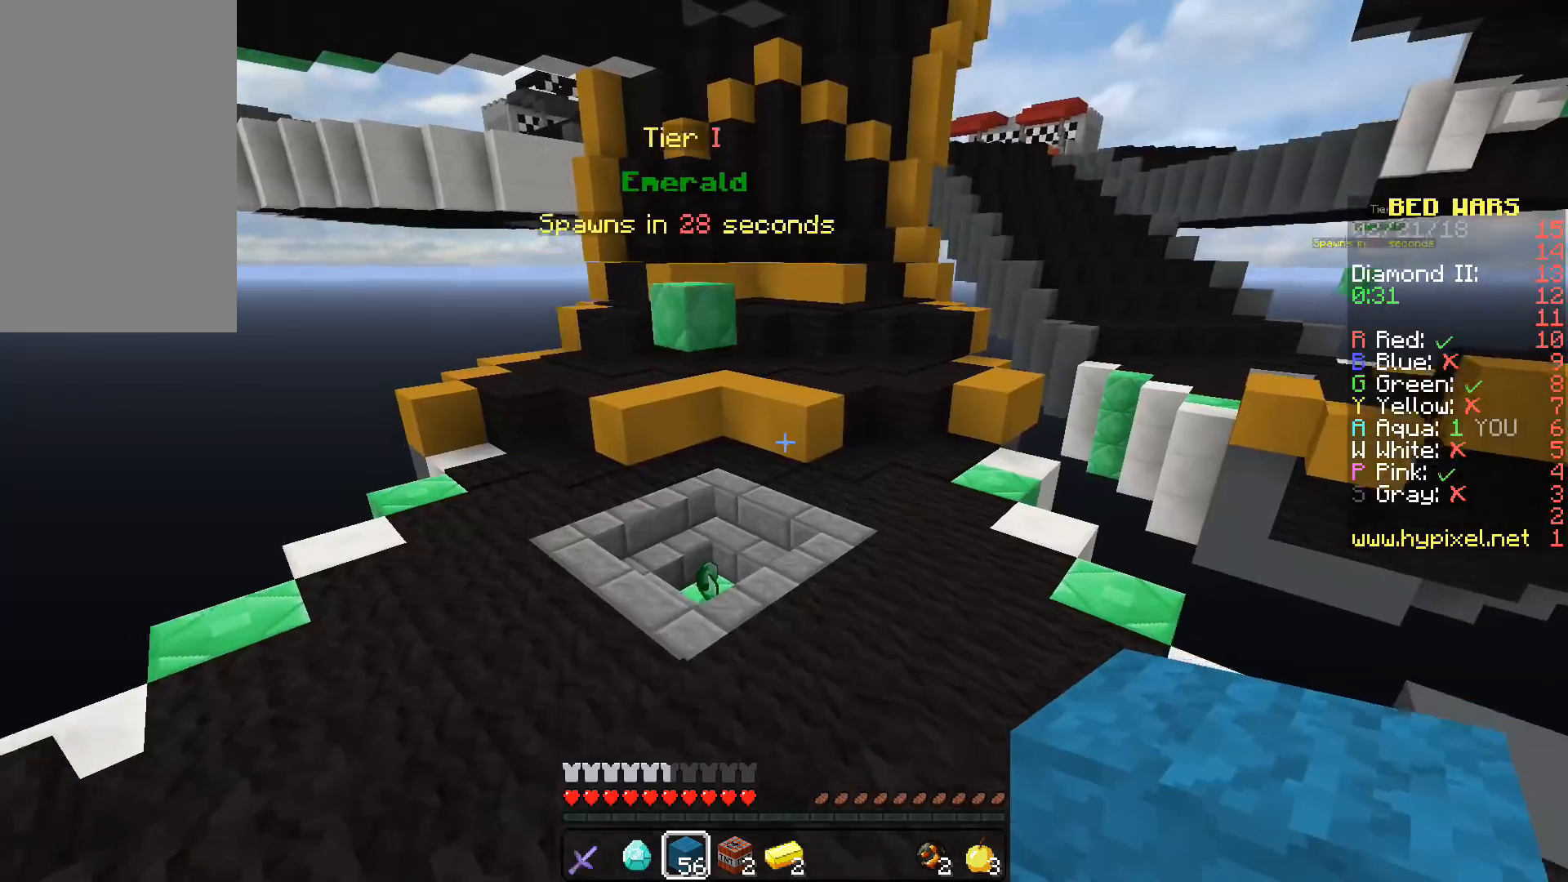
{"keys": ["w"], "mouse": ["left"], "events": [[333, "mouse_left", "down"], [333, "space", "down"], [400, "mouse_left", "up"], [433, "space", "up"], [483, "mouse_left", "down"]]}
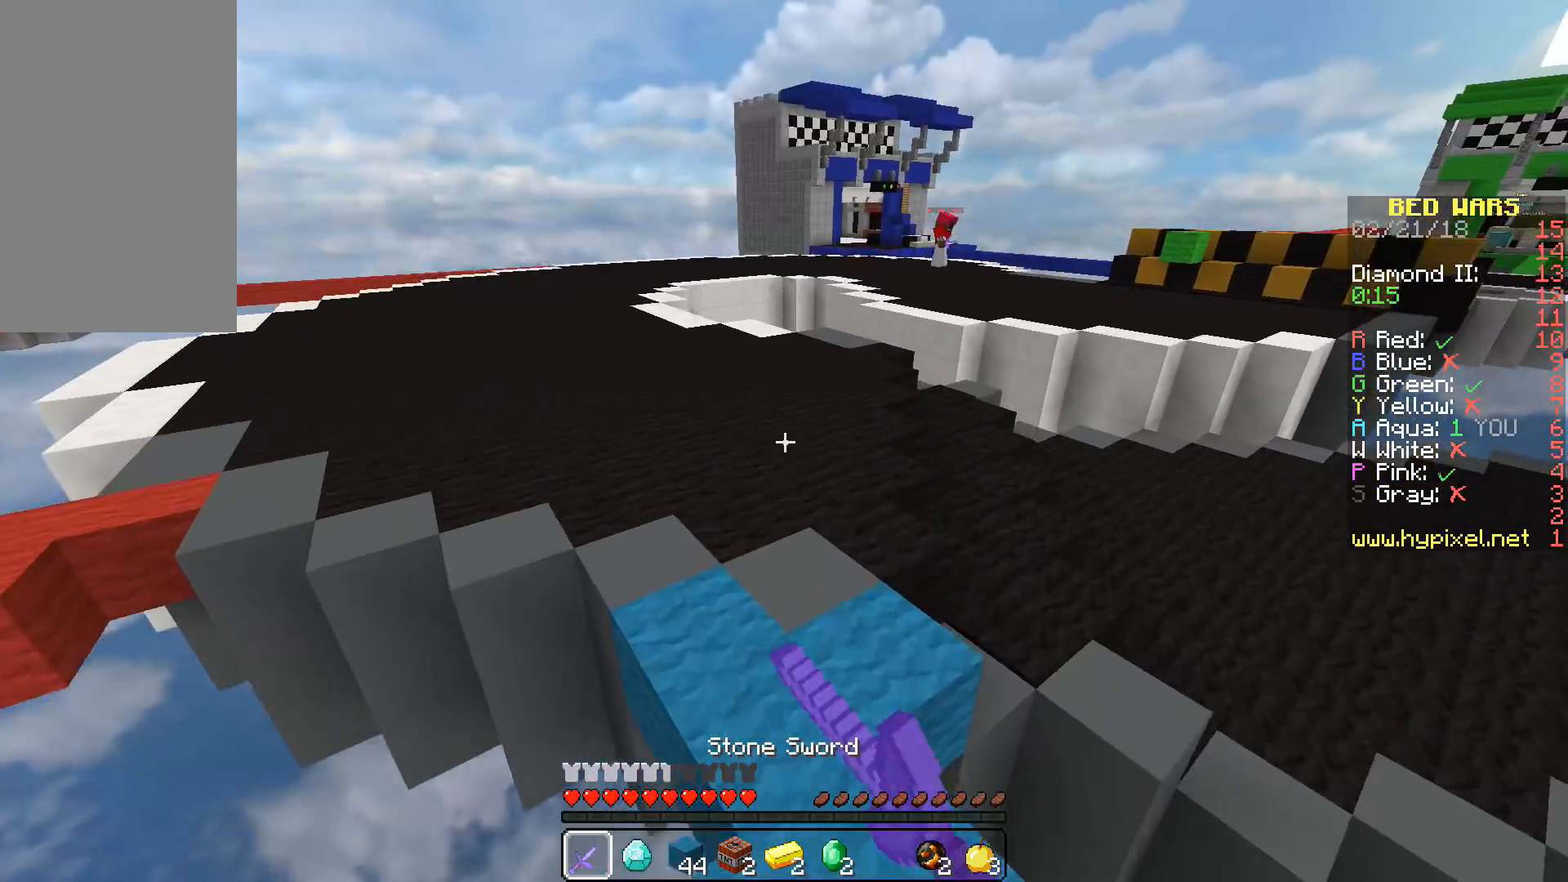
{"keys": ["a", "space", "w"], "mouse": [], "events": [[100, "mouse_left", "up"], [100, "space", "down"], [167, "a", "down"], [217, "mouse_left", "down"], [283, "mouse_left", "up"], [367, "mouse_left", "down"], [450, "mouse_left", "up"]]}